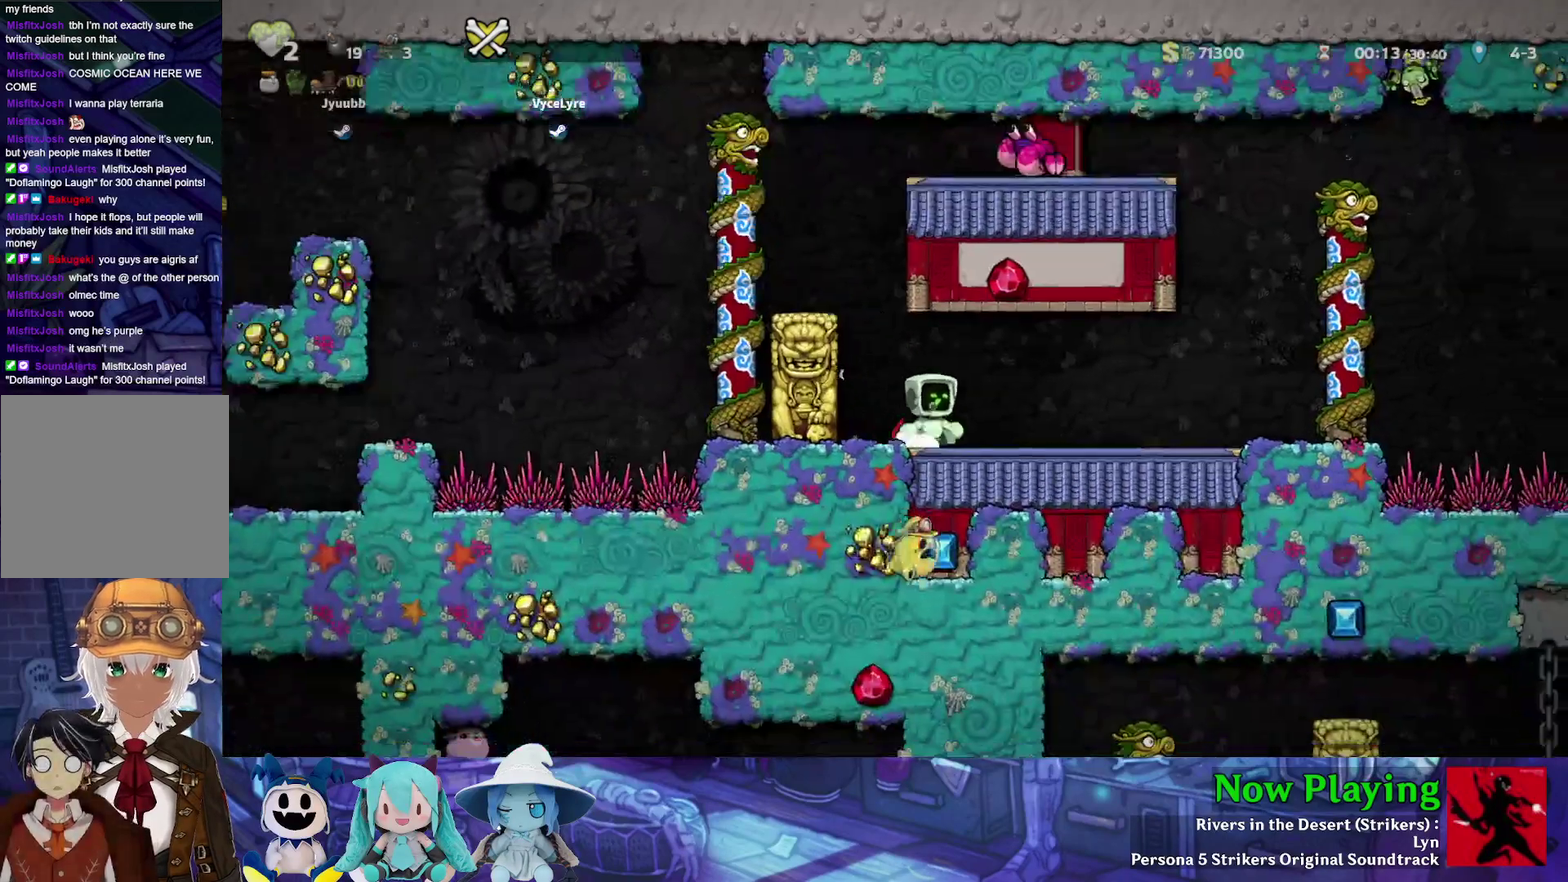
Gameplay with a controller (Nintendo layout); each line is a JSON object with the inputs held at the frame after it (dt_ms = milliseconds from this image to that frame). "events" lists button and stick changes between this image and that frame as [ms after this image, input, new state], when the widget could be followed in between. Not read: L3 R3.
{"dt_ms": 500, "buttons": ["B", "Y", "DPAD_RIGHT"], "left_stick": "center", "right_stick": "center", "events": [[417, "B", "down"]]}
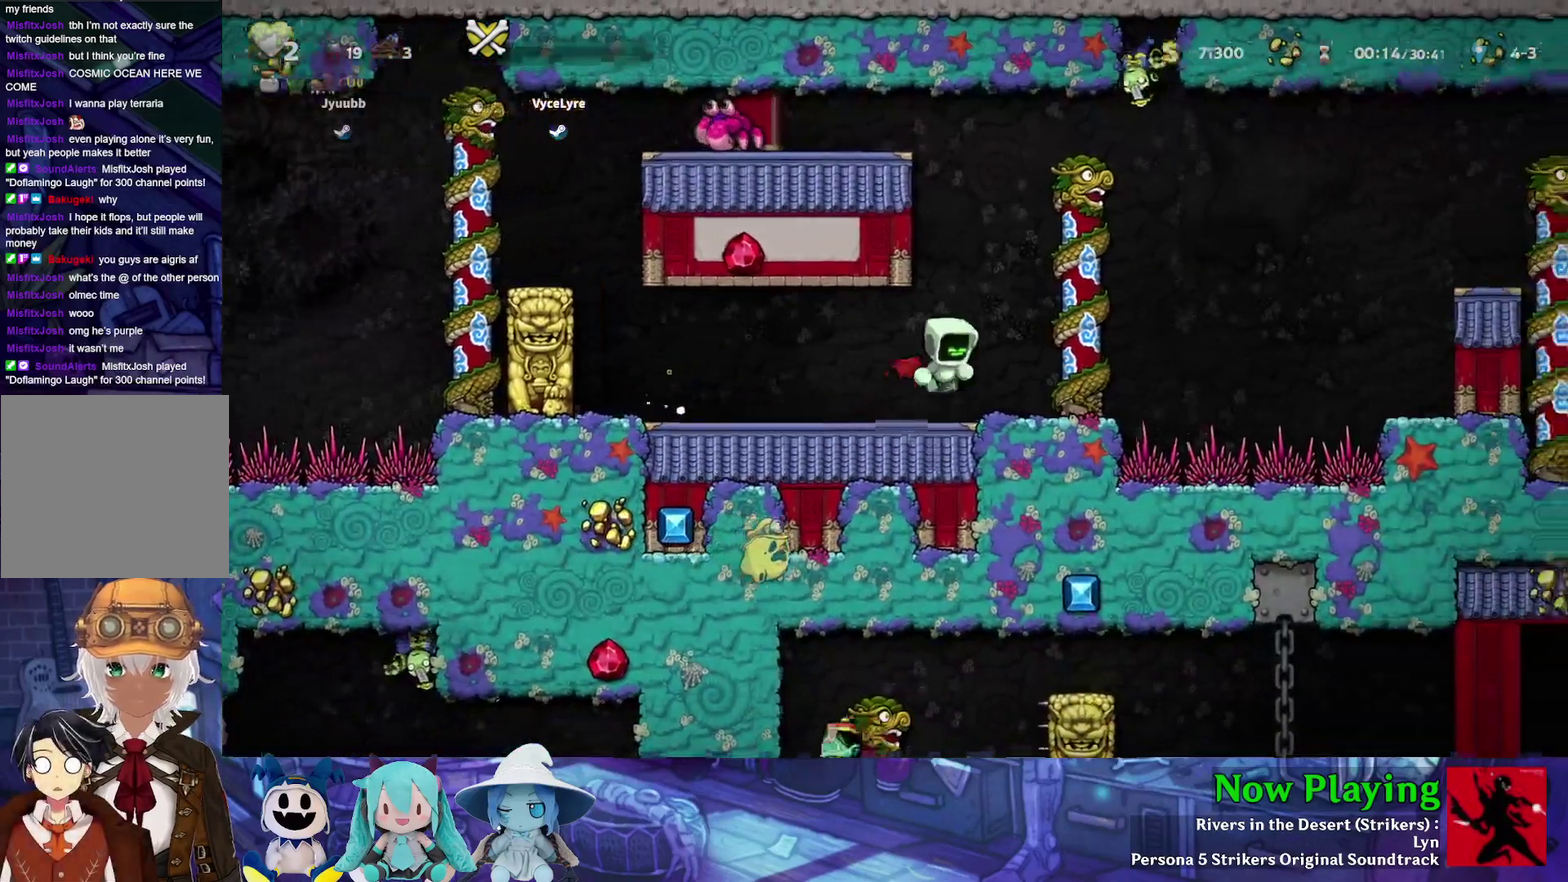
{"dt_ms": 300, "buttons": ["Y", "DPAD_DOWN"], "left_stick": "center", "right_stick": "center", "events": [[117, "B", "up"], [150, "DPAD_UP", "down"], [200, "DPAD_RIGHT", "up"], [250, "DPAD_UP", "up"], [300, "DPAD_DOWN", "down"]]}
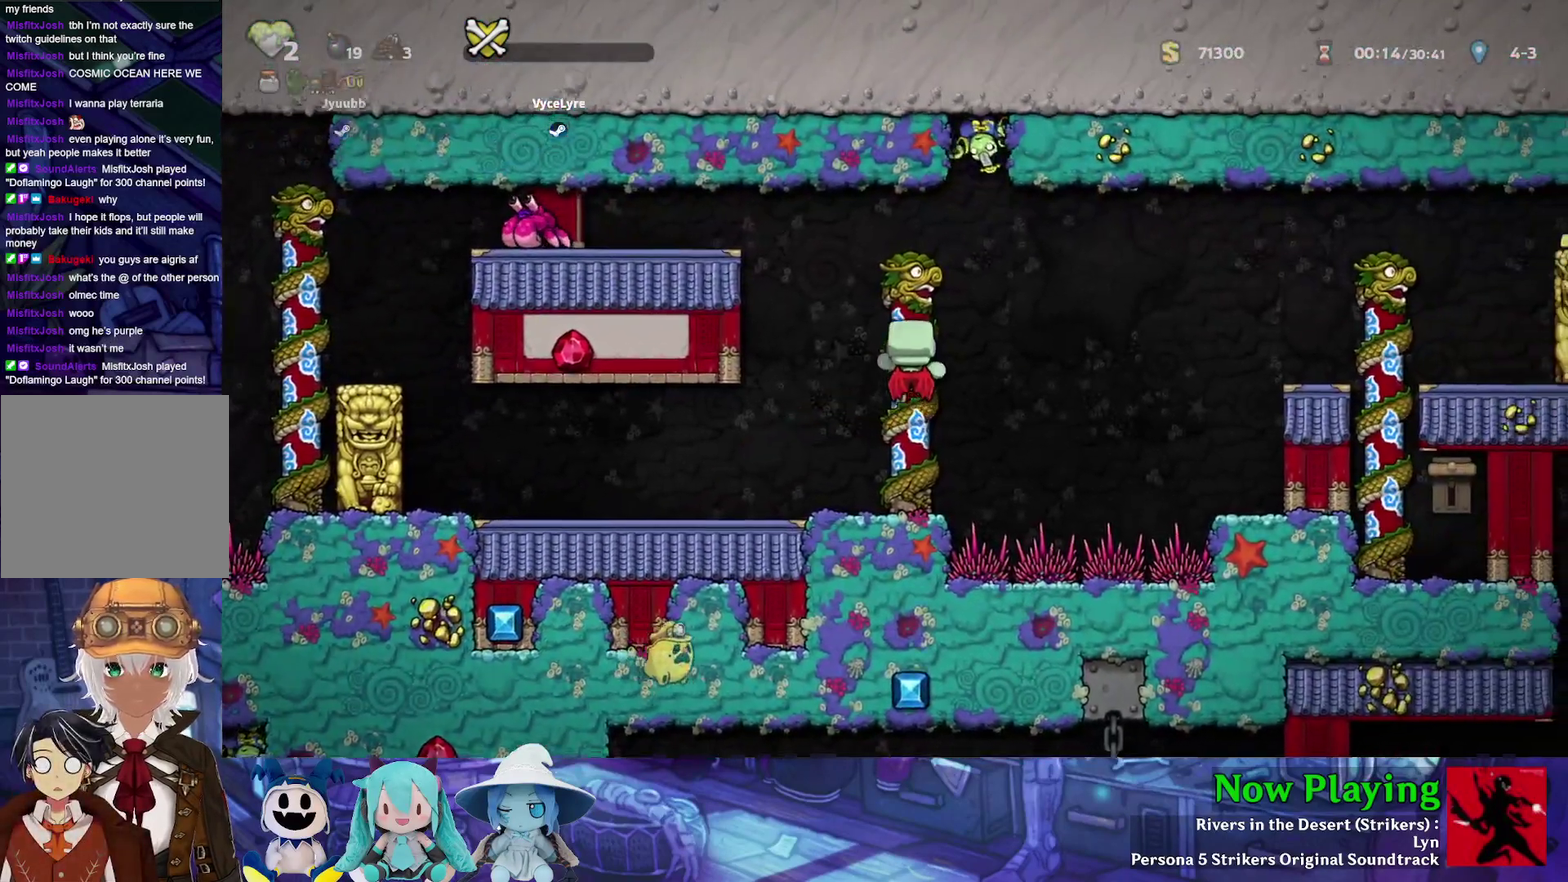
{"dt_ms": 600, "buttons": ["DPAD_RIGHT"], "left_stick": "center", "right_stick": "center", "events": [[150, "DPAD_DOWN", "up"], [250, "Y", "up"], [450, "DPAD_RIGHT", "down"], [467, "B", "down"], [600, "B", "up"]]}
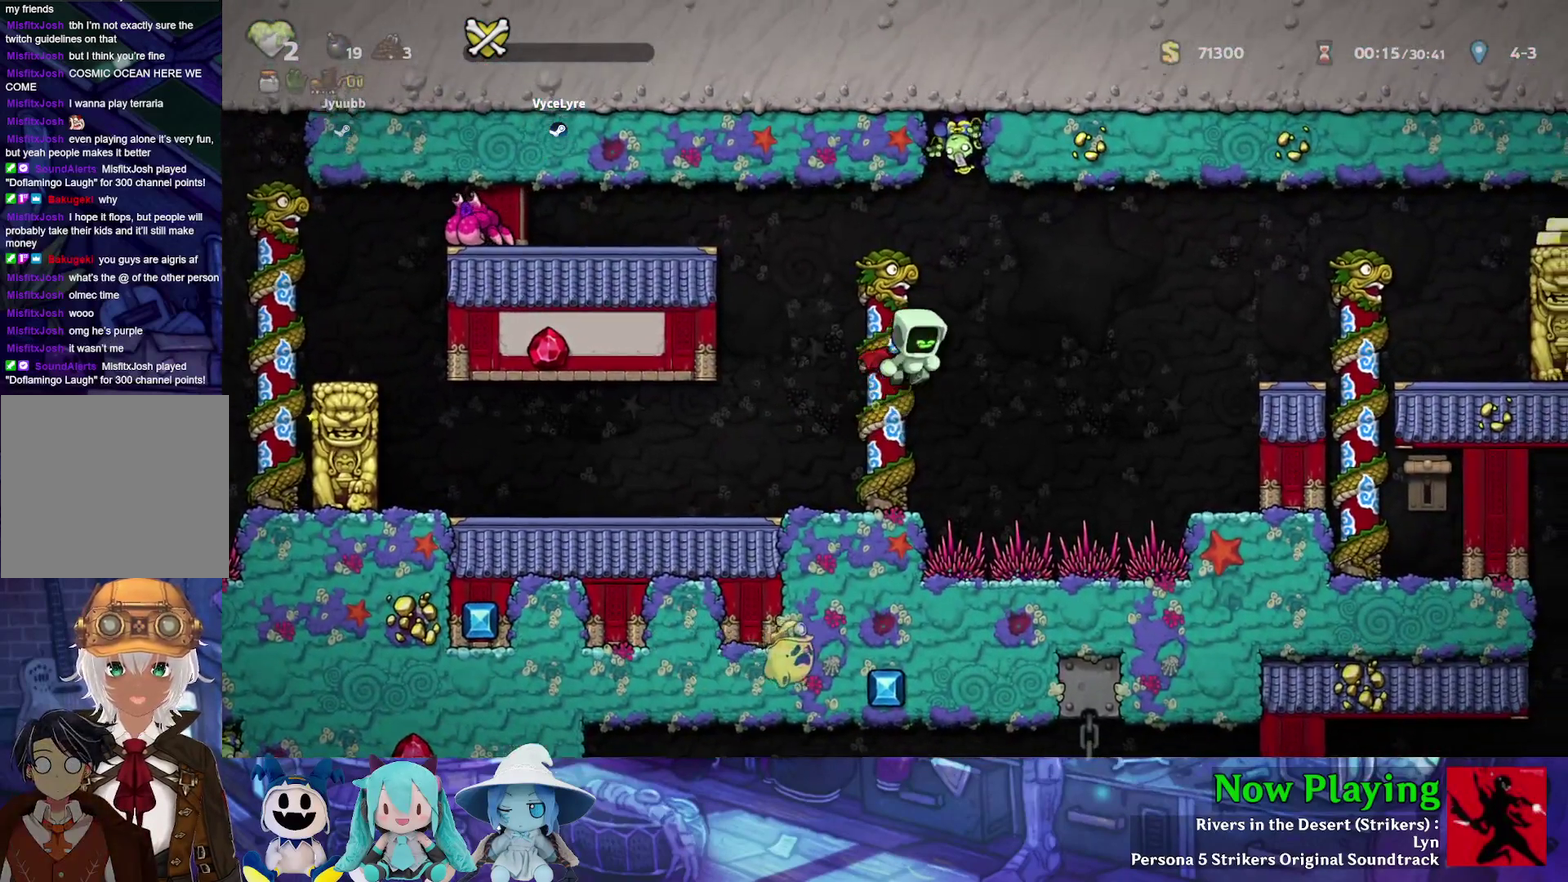
{"dt_ms": 600, "buttons": ["Y", "DPAD_RIGHT"], "left_stick": "center", "right_stick": "center", "events": [[250, "B", "down"], [267, "A", "down"], [417, "A", "up"], [417, "B", "up"], [517, "Y", "down"]]}
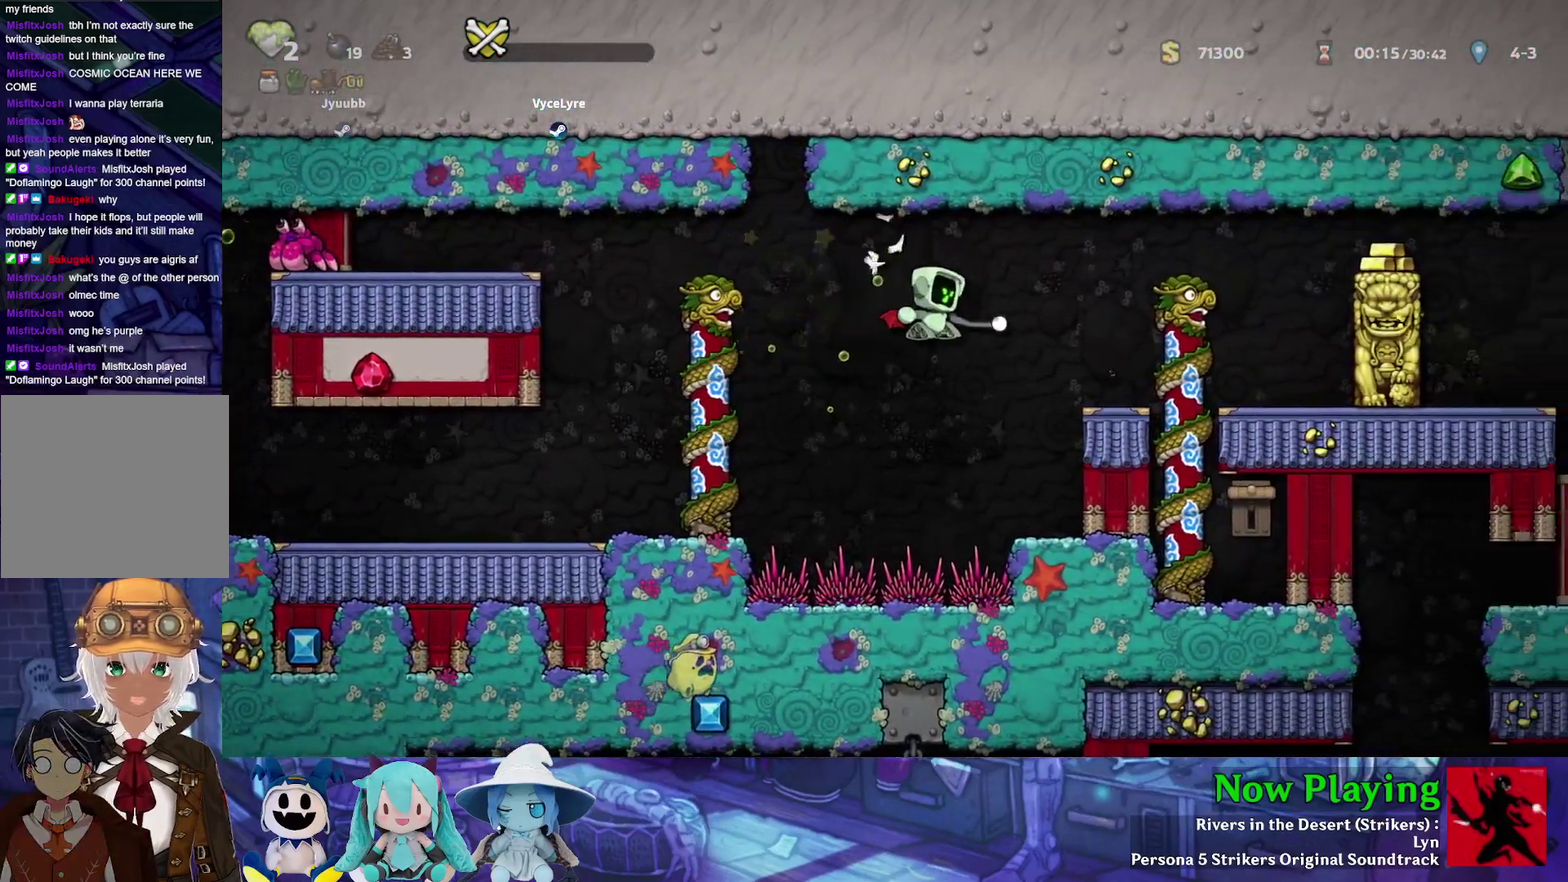
{"dt_ms": 500, "buttons": ["B"], "left_stick": "center", "right_stick": "center", "events": [[167, "Y", "up"], [283, "DPAD_RIGHT", "up"], [433, "B", "down"]]}
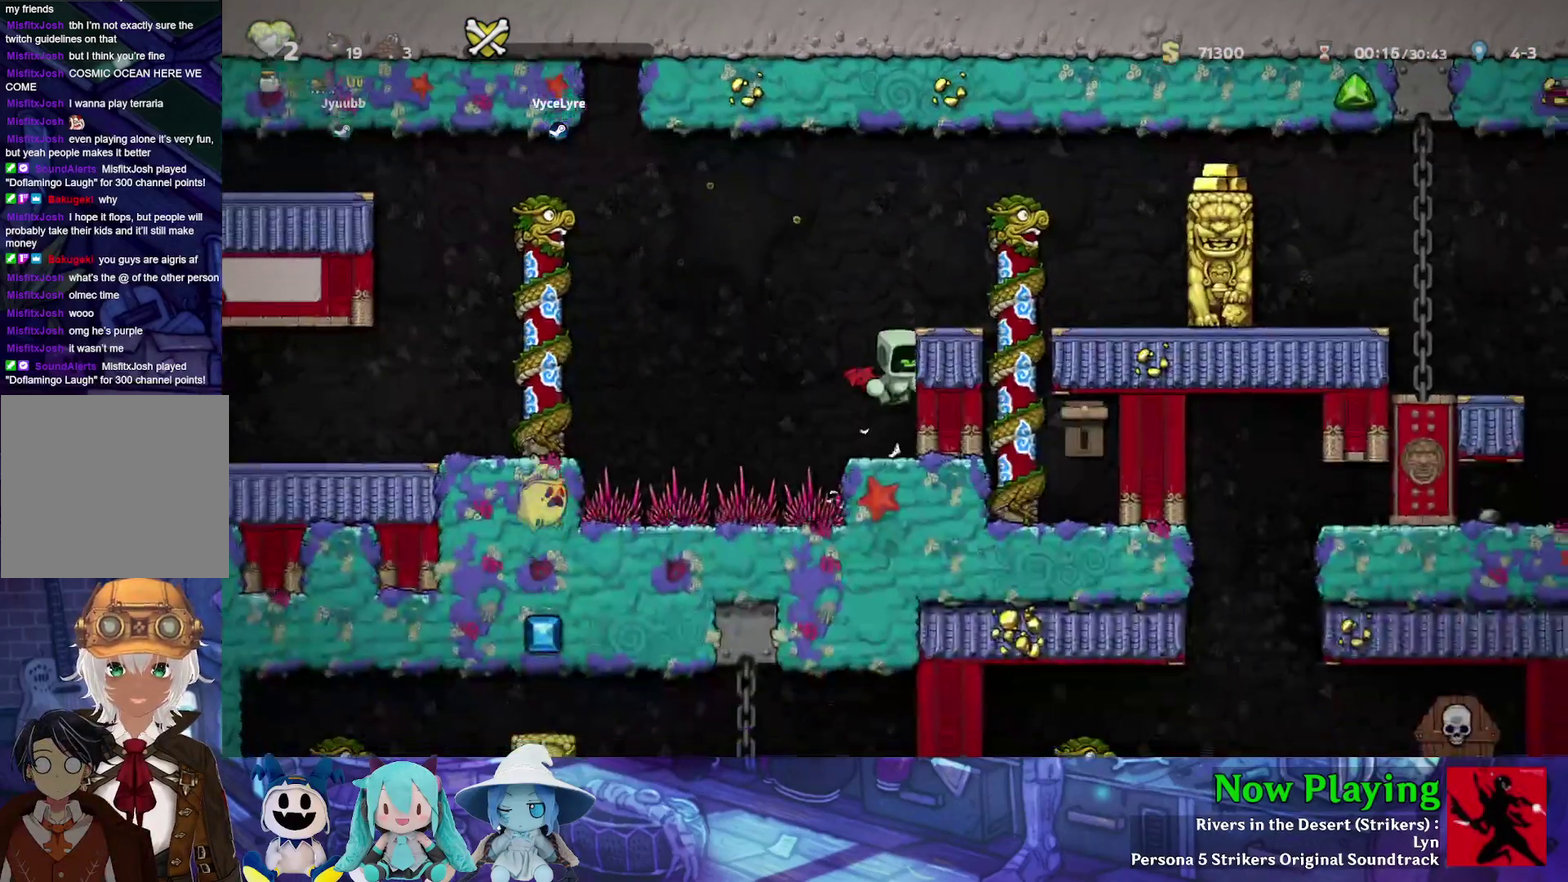
{"dt_ms": 600, "buttons": ["DPAD_RIGHT"], "left_stick": "center", "right_stick": "center", "events": [[117, "B", "up"], [217, "DPAD_RIGHT", "down"]]}
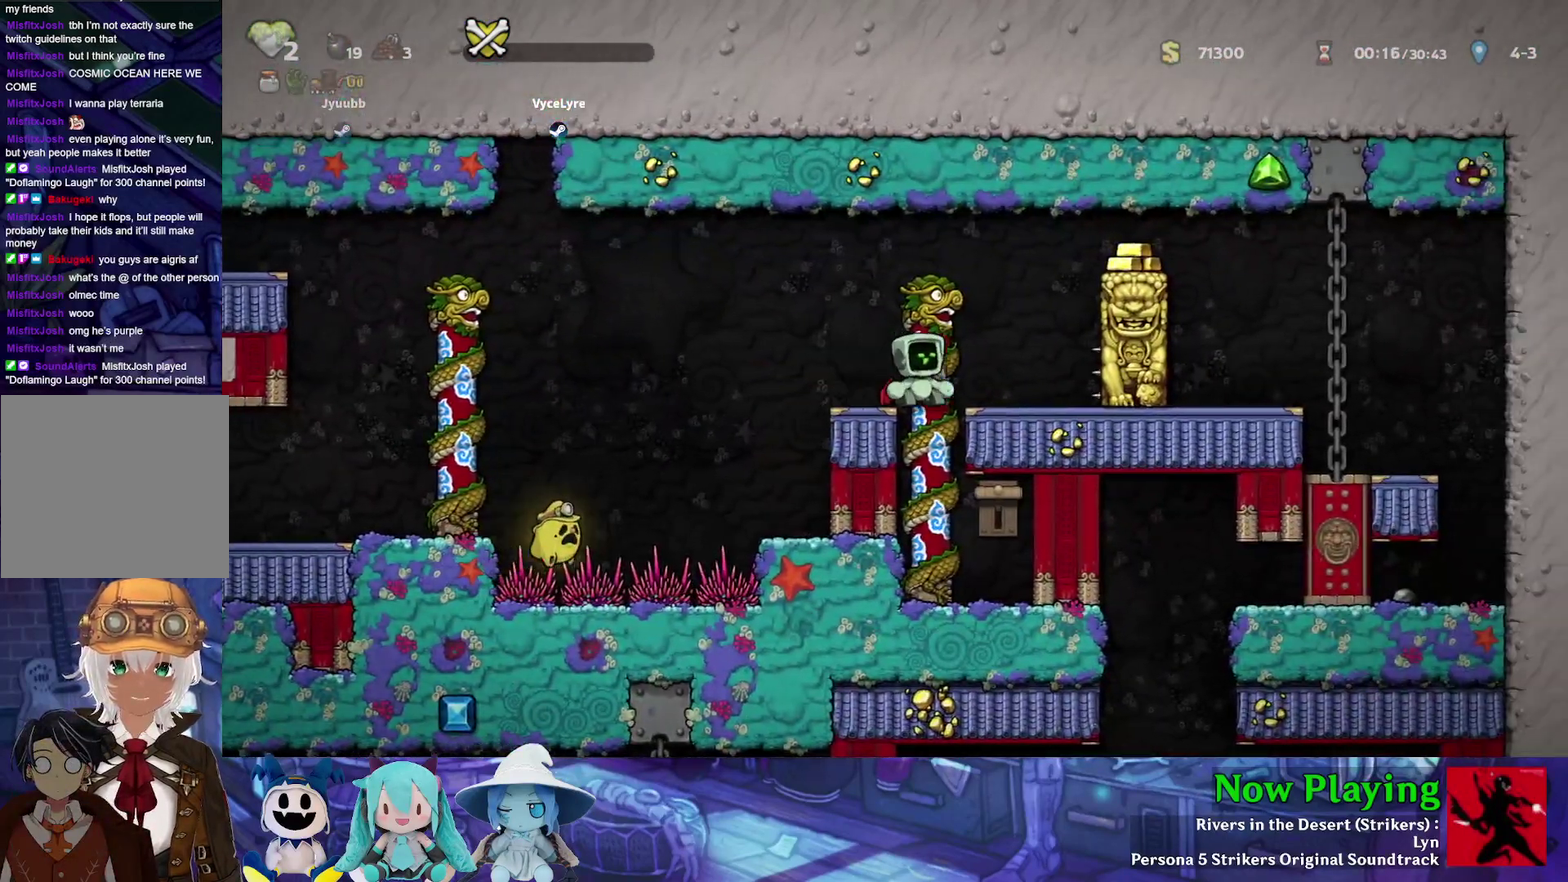
{"dt_ms": 400, "buttons": ["B", "DPAD_DOWN"], "left_stick": "center", "right_stick": "center", "events": [[33, "DPAD_RIGHT", "up"], [100, "DPAD_UP", "down"], [167, "DPAD_LEFT", "down"], [183, "DPAD_DOWN", "down"], [183, "DPAD_UP", "up"], [250, "DPAD_LEFT", "up"], [400, "B", "down"]]}
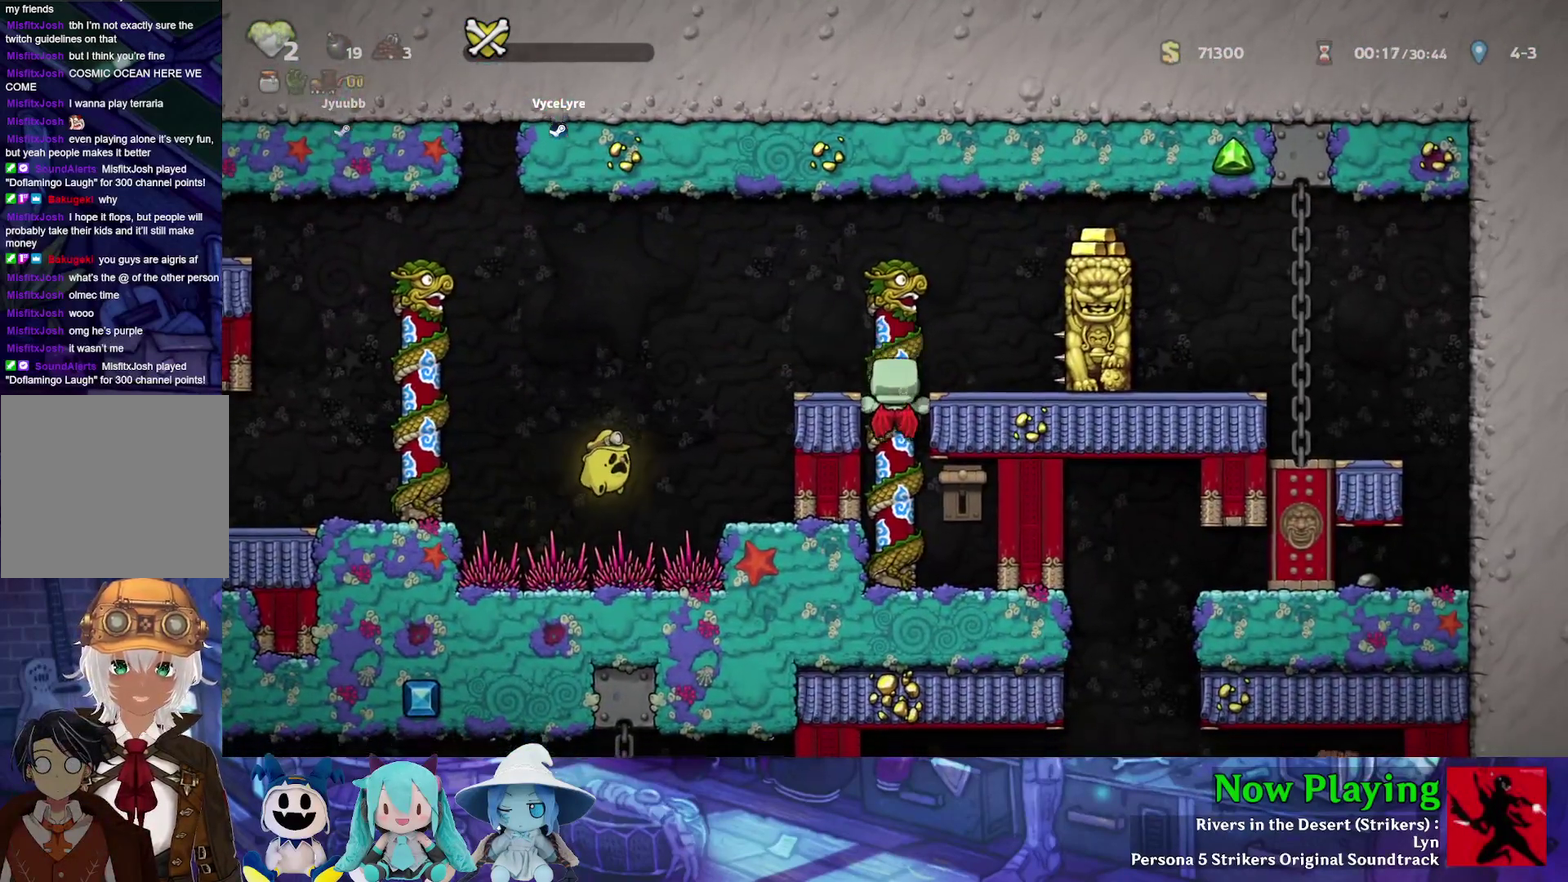
{"dt_ms": 300, "buttons": ["DPAD_LEFT"], "left_stick": "center", "right_stick": "center", "events": [[100, "A", "down"], [117, "B", "up"], [117, "DPAD_DOWN", "up"], [117, "DPAD_LEFT", "down"], [300, "A", "up"]]}
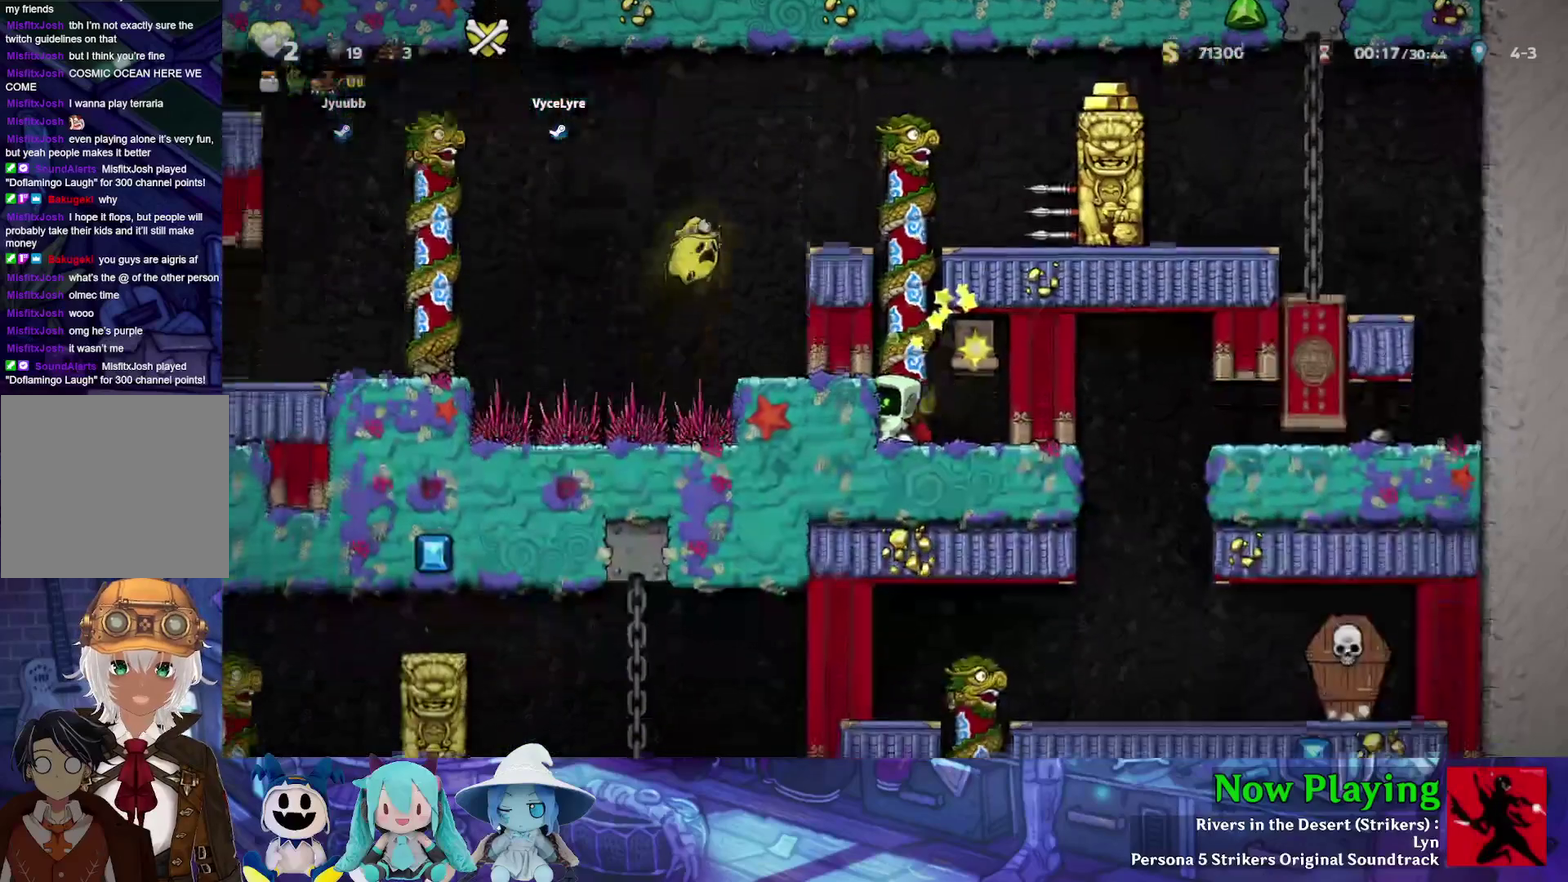
{"dt_ms": 400, "buttons": ["Y", "DPAD_UP"], "left_stick": "center", "right_stick": "center", "events": [[50, "DPAD_LEFT", "up"], [167, "B", "down"], [200, "DPAD_UP", "down"], [317, "Y", "down"], [367, "B", "up"]]}
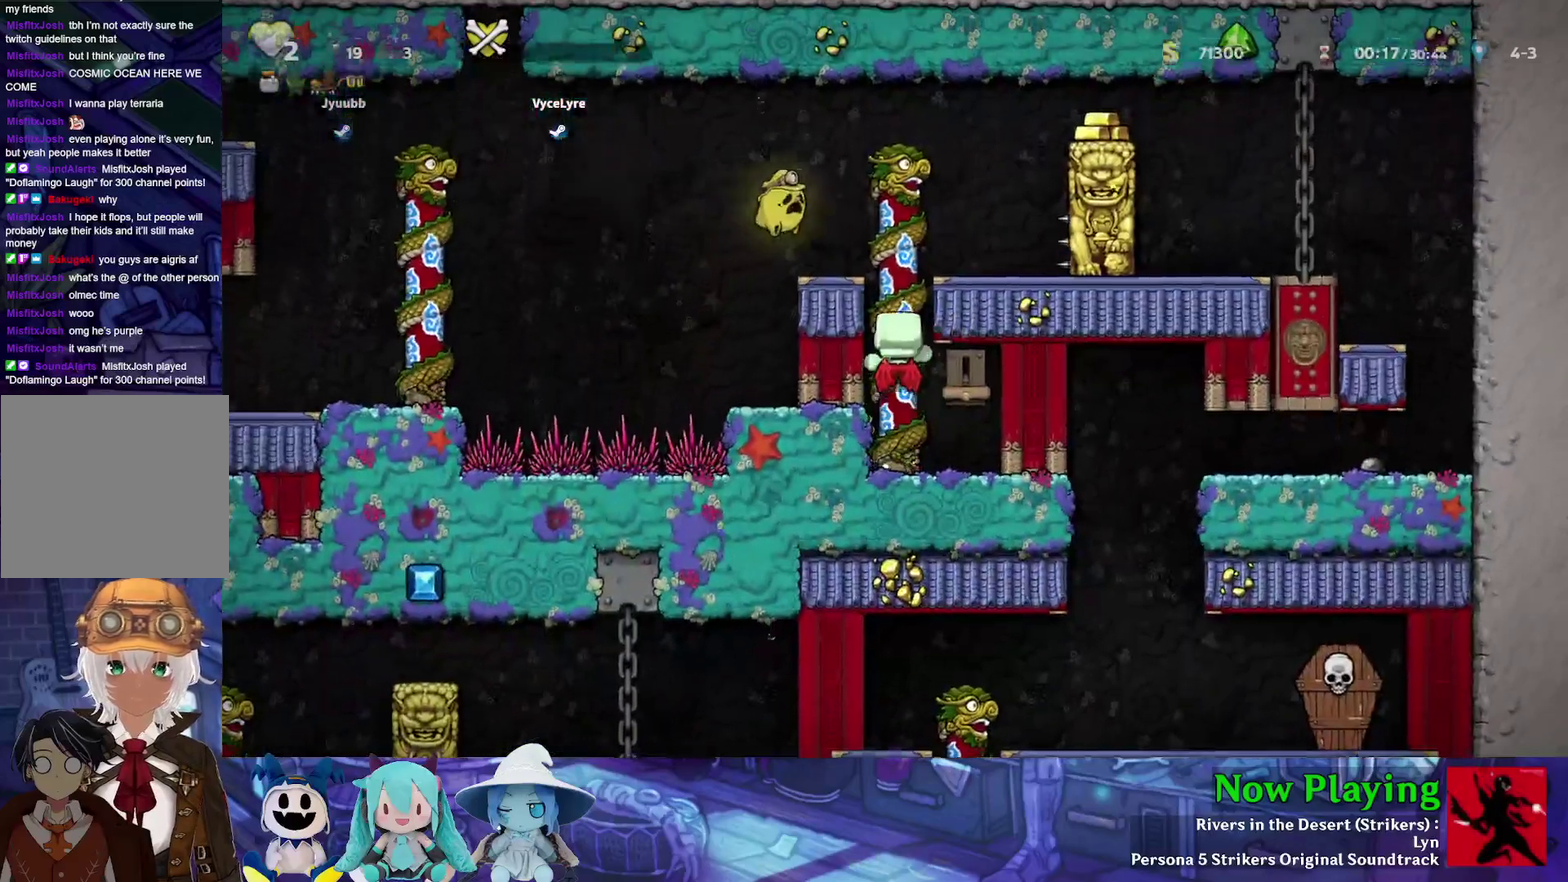
{"dt_ms": 400, "buttons": ["DPAD_LEFT"], "left_stick": "center", "right_stick": "center", "events": [[183, "B", "down"], [283, "DPAD_LEFT", "down"], [317, "DPAD_UP", "up"], [350, "B", "up"], [350, "Y", "up"]]}
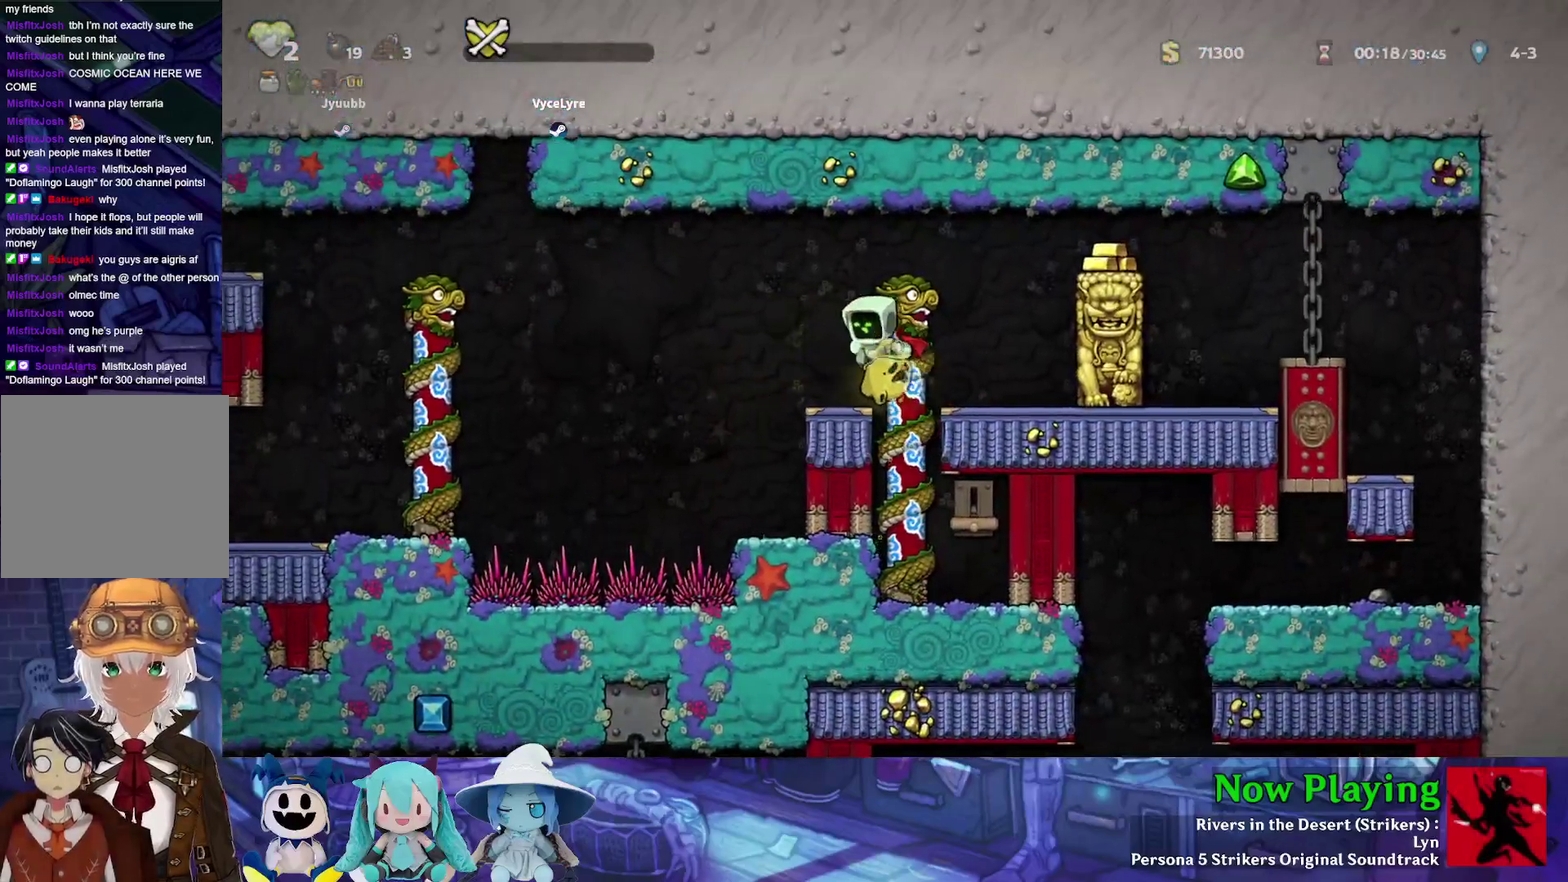
{"dt_ms": 400, "buttons": [], "left_stick": "center", "right_stick": "center", "events": [[100, "DPAD_LEFT", "up"]]}
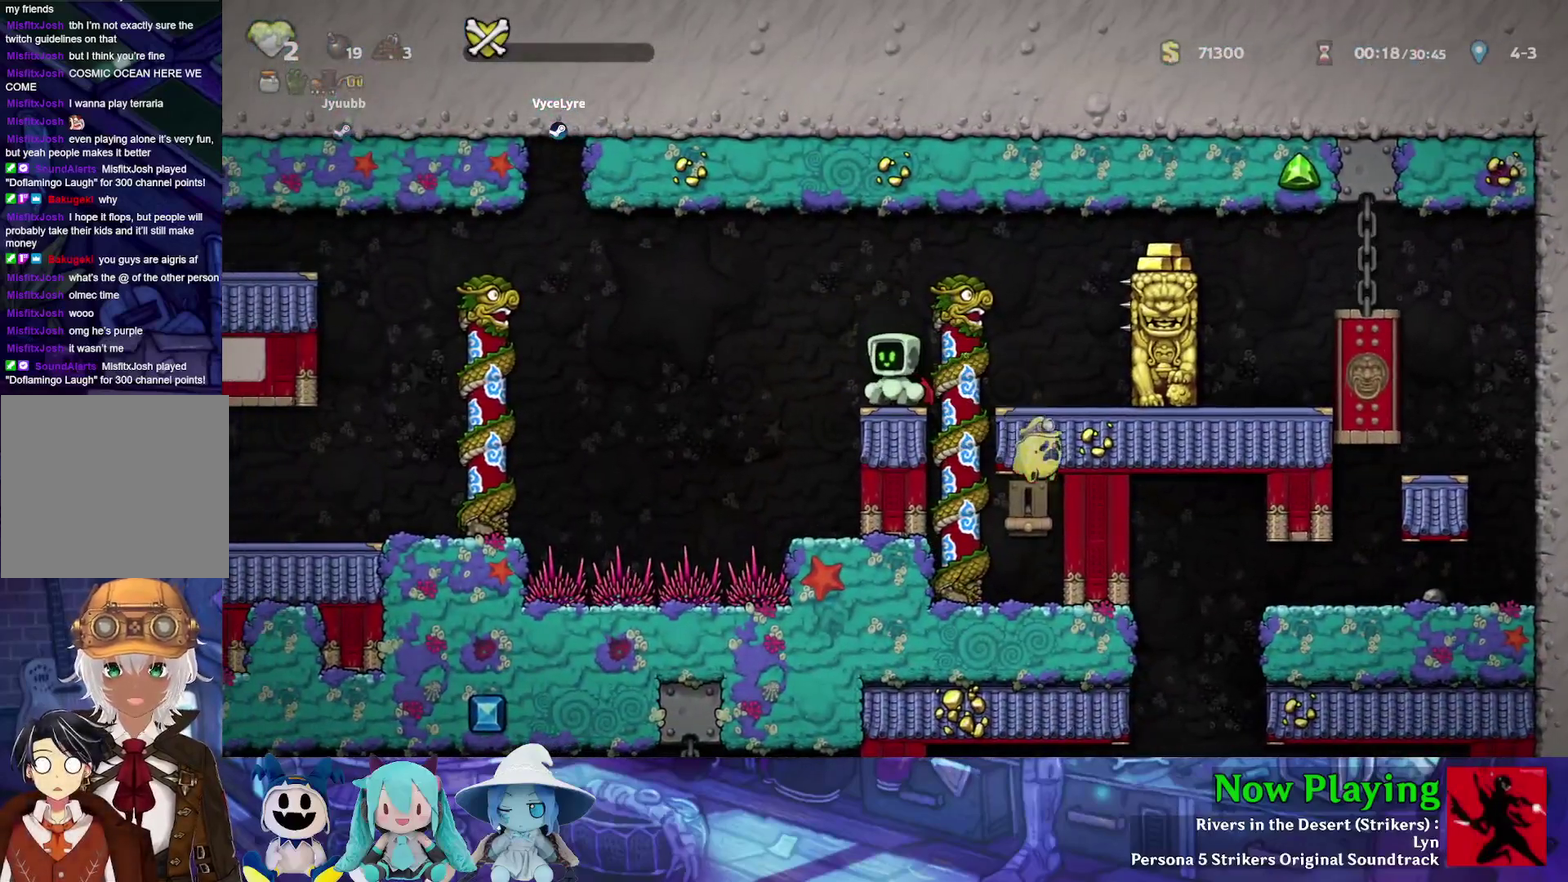
{"dt_ms": 700, "buttons": ["Y", "DPAD_RIGHT"], "left_stick": "center", "right_stick": "center", "events": [[417, "DPAD_RIGHT", "down"], [433, "Y", "down"], [450, "B", "down"], [633, "B", "up"]]}
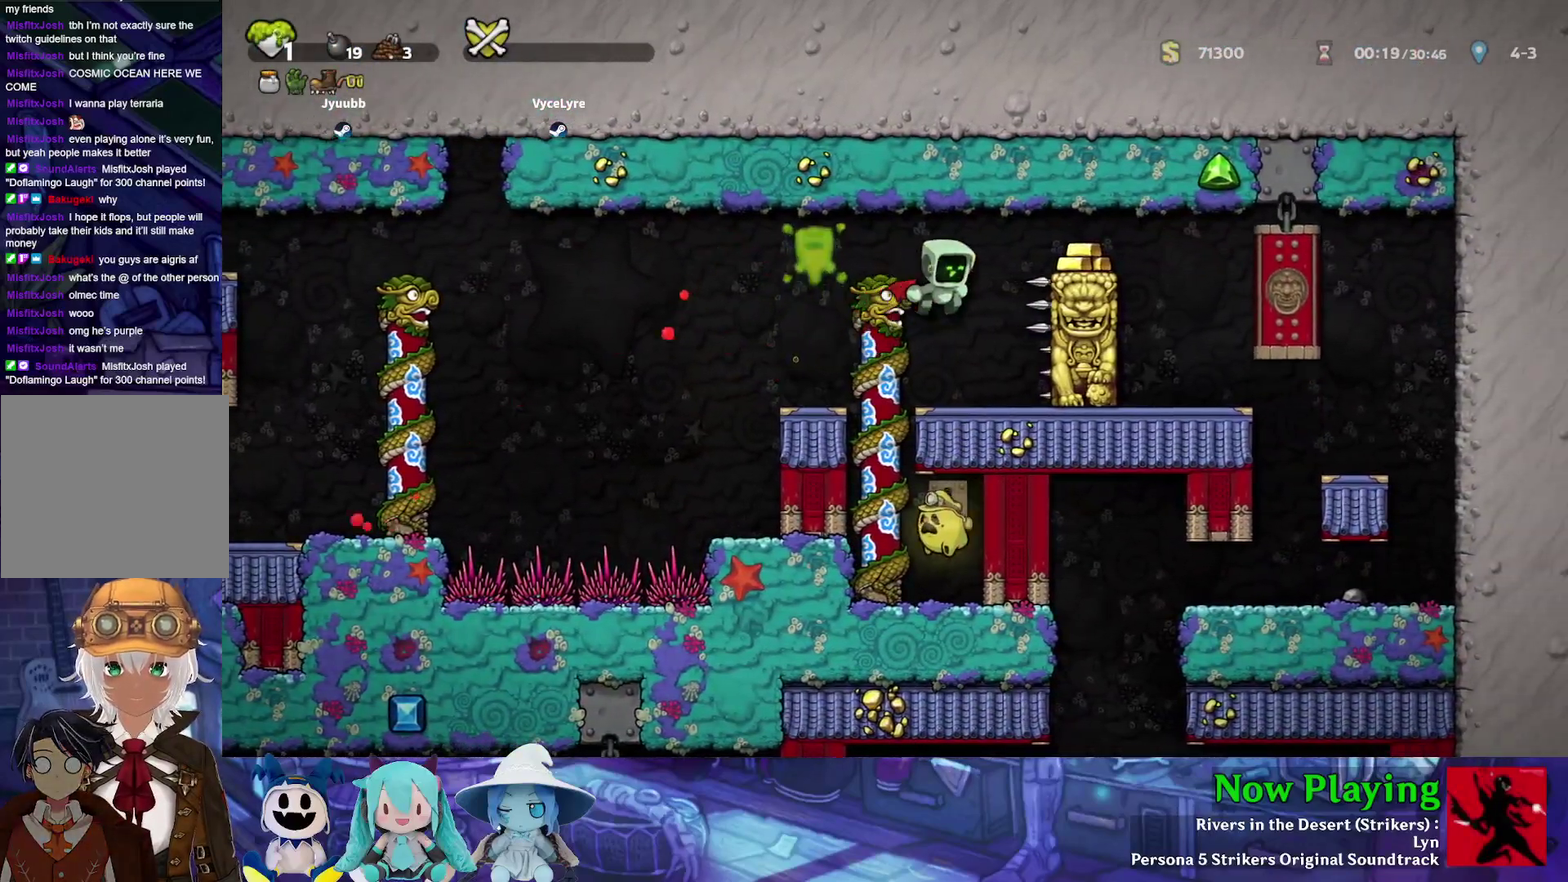
{"dt_ms": 400, "buttons": ["DPAD_RIGHT"], "left_stick": "center", "right_stick": "center", "events": [[33, "B", "down"], [217, "B", "up"], [333, "Y", "up"]]}
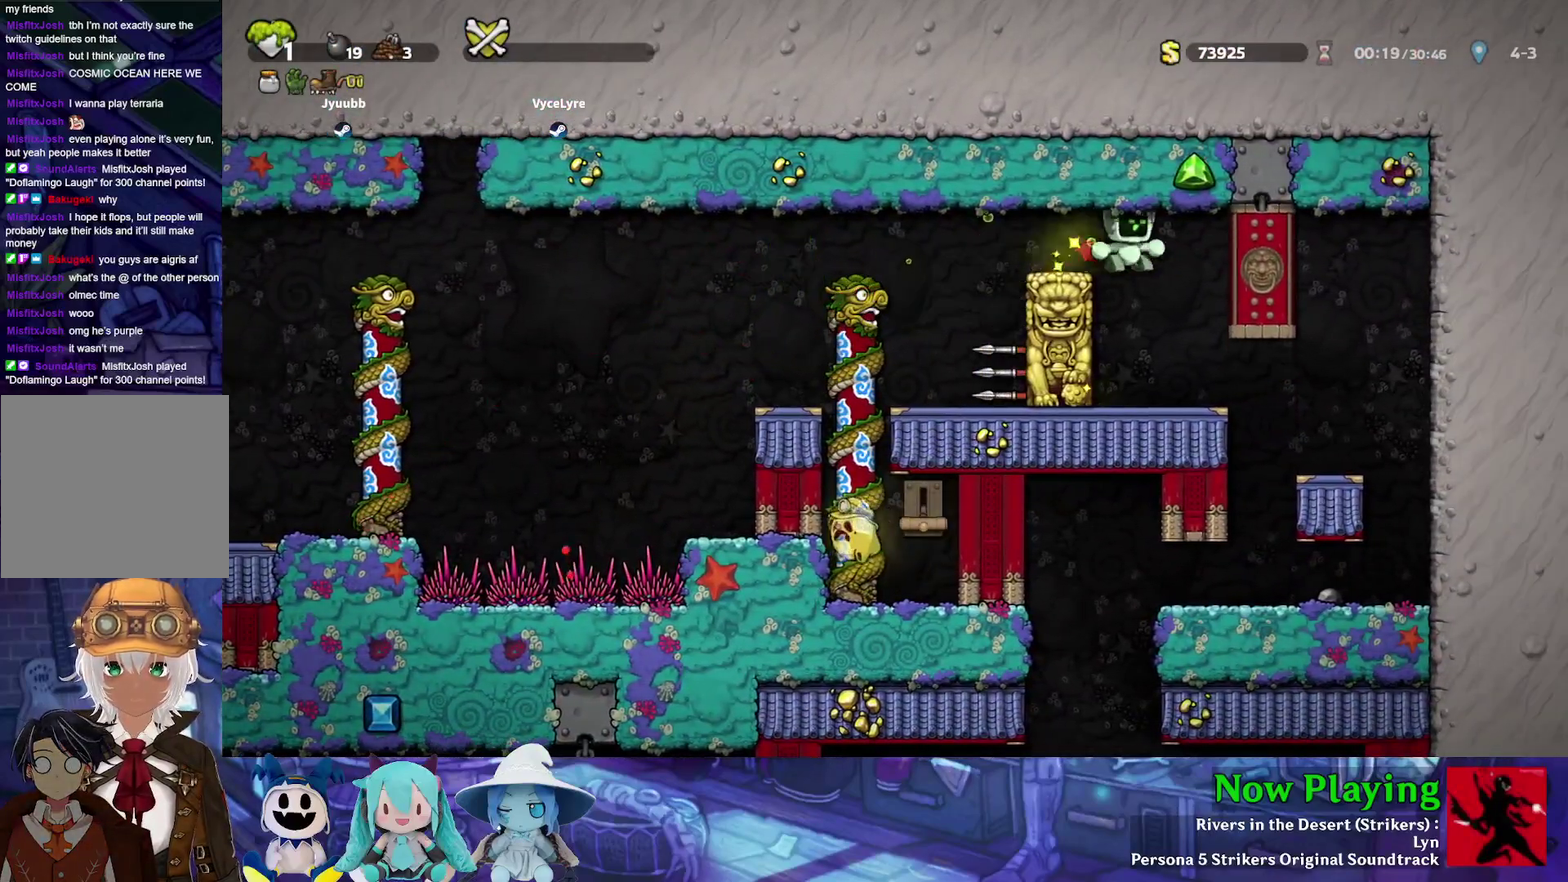
{"dt_ms": 400, "buttons": ["Y", "DPAD_RIGHT"], "left_stick": "center", "right_stick": "center", "events": [[117, "DPAD_RIGHT", "up"], [267, "DPAD_RIGHT", "down"], [383, "Y", "down"]]}
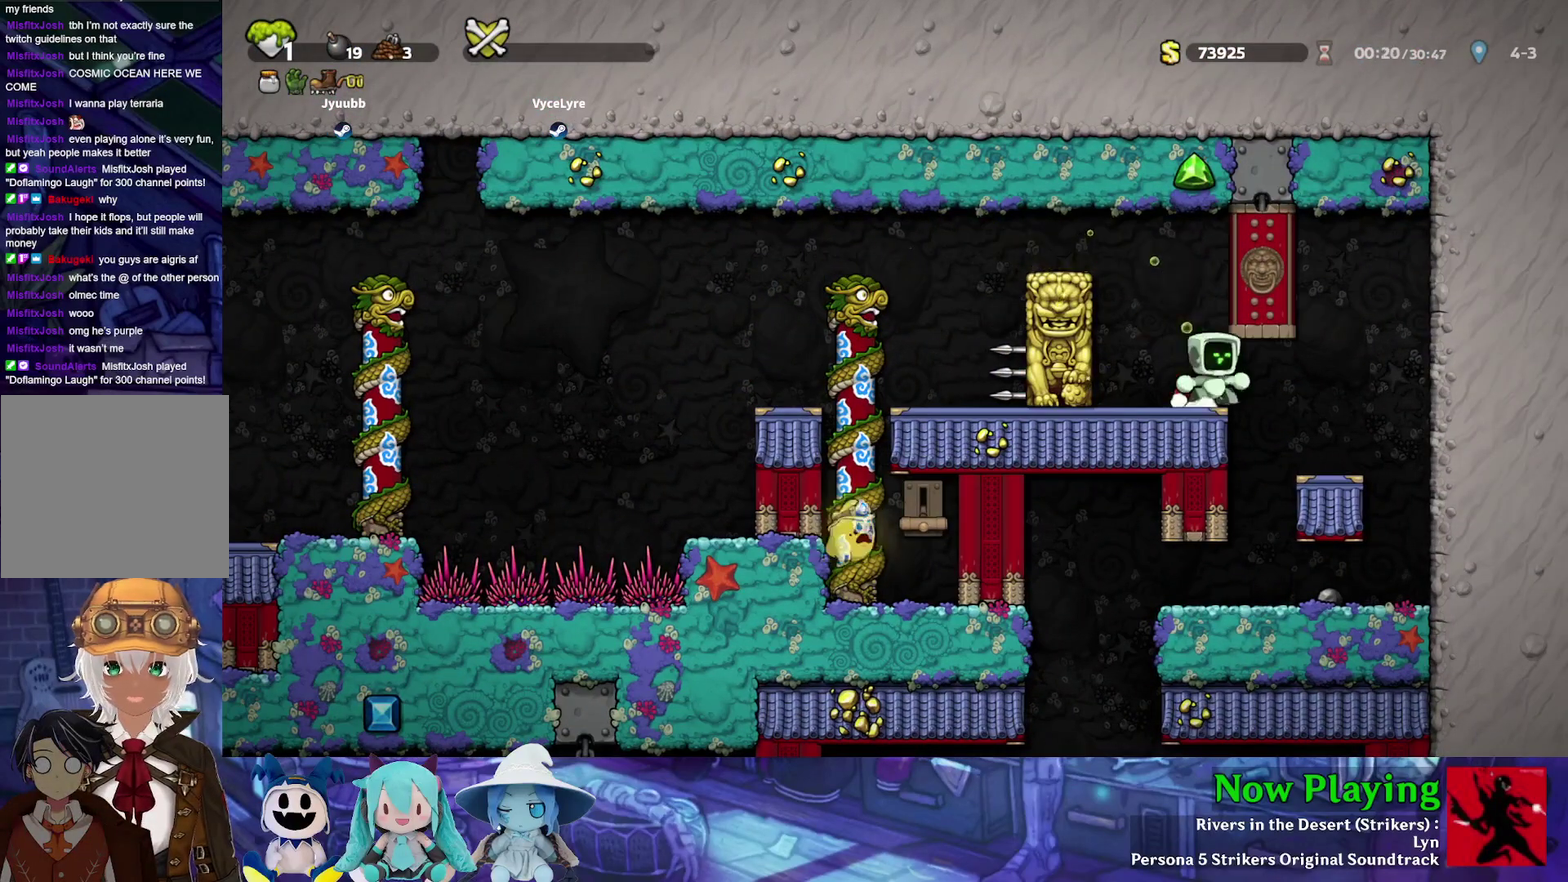
{"dt_ms": 400, "buttons": [], "left_stick": "center", "right_stick": "center", "events": [[67, "Y", "up"], [100, "DPAD_RIGHT", "up"], [250, "DPAD_LEFT", "down"], [350, "DPAD_LEFT", "up"]]}
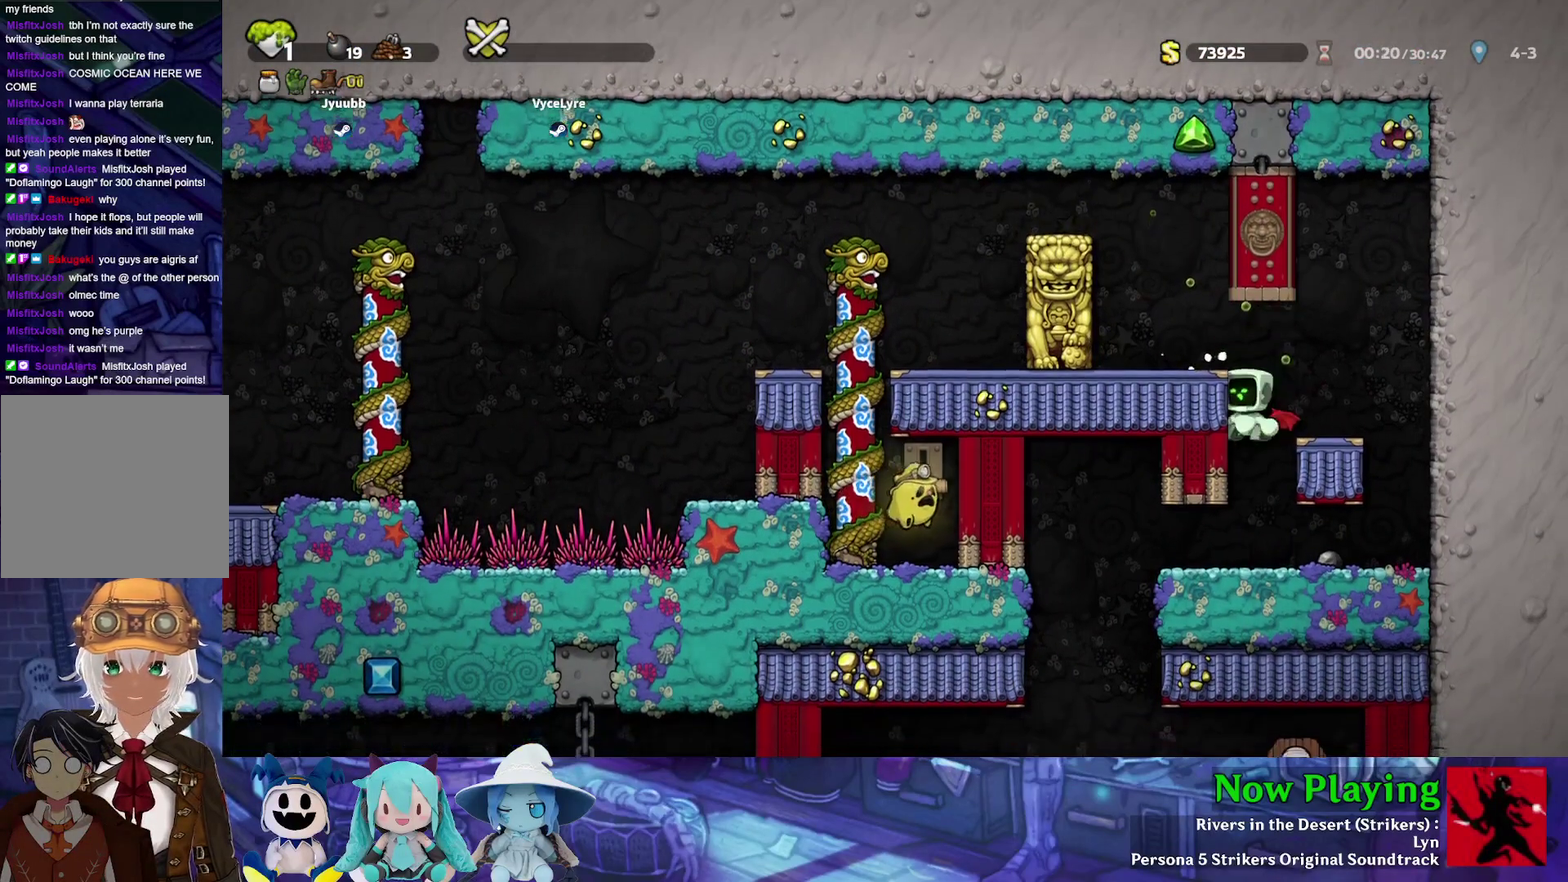
{"dt_ms": 500, "buttons": ["Y", "DPAD_LEFT"], "left_stick": "center", "right_stick": "center", "events": [[283, "DPAD_DOWN", "down"], [383, "DPAD_LEFT", "down"], [417, "DPAD_DOWN", "up"], [417, "Y", "down"]]}
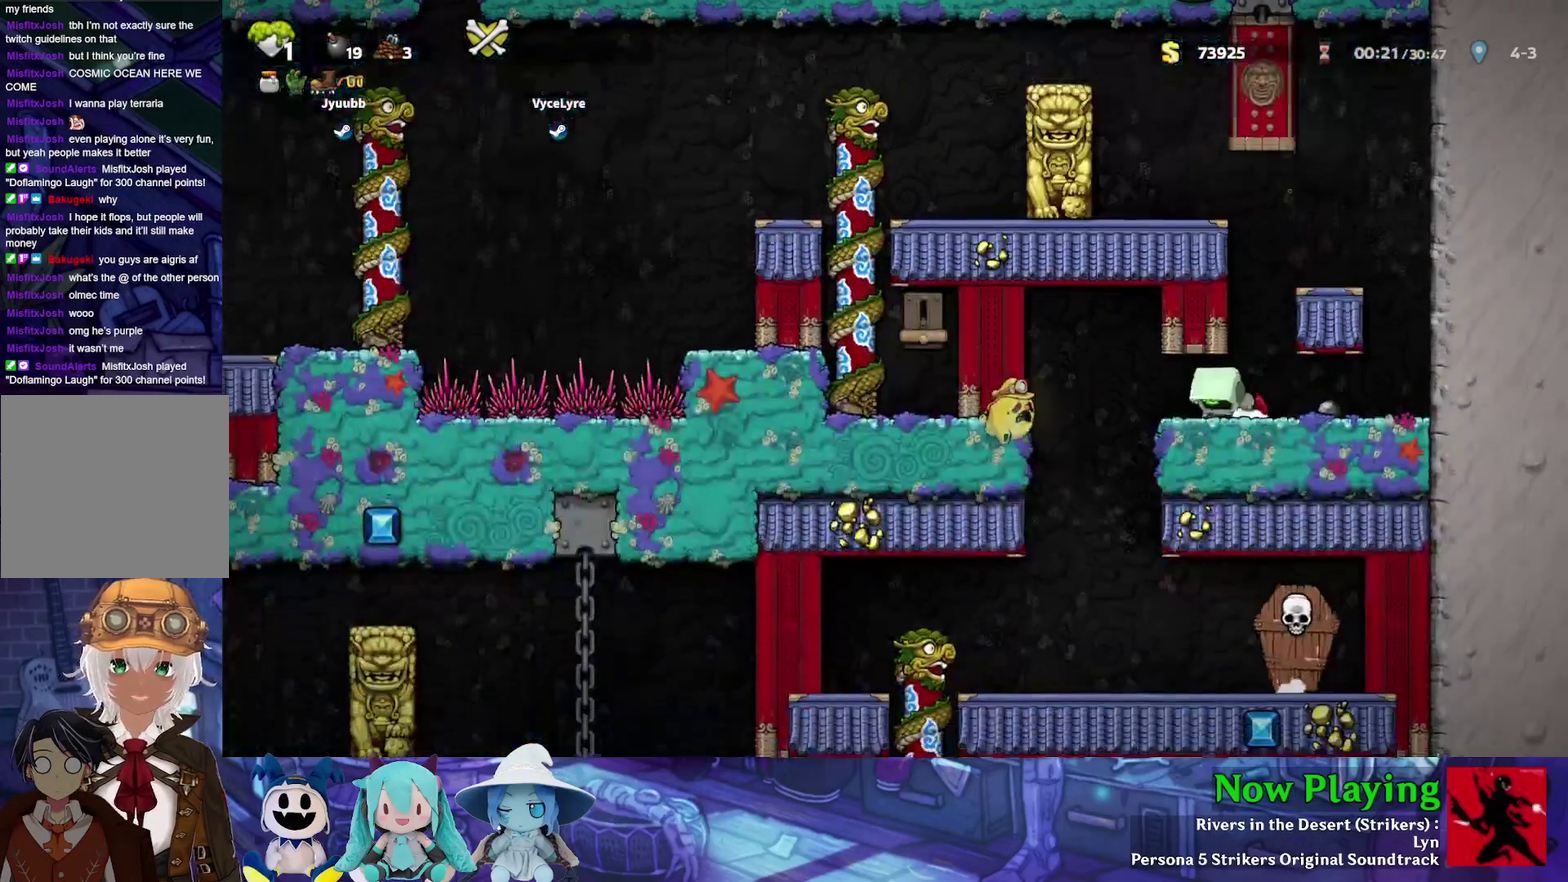
{"dt_ms": 500, "buttons": ["DPAD_RIGHT"], "left_stick": "center", "right_stick": "center", "events": [[167, "DPAD_LEFT", "up"], [250, "Y", "up"], [450, "DPAD_RIGHT", "down"]]}
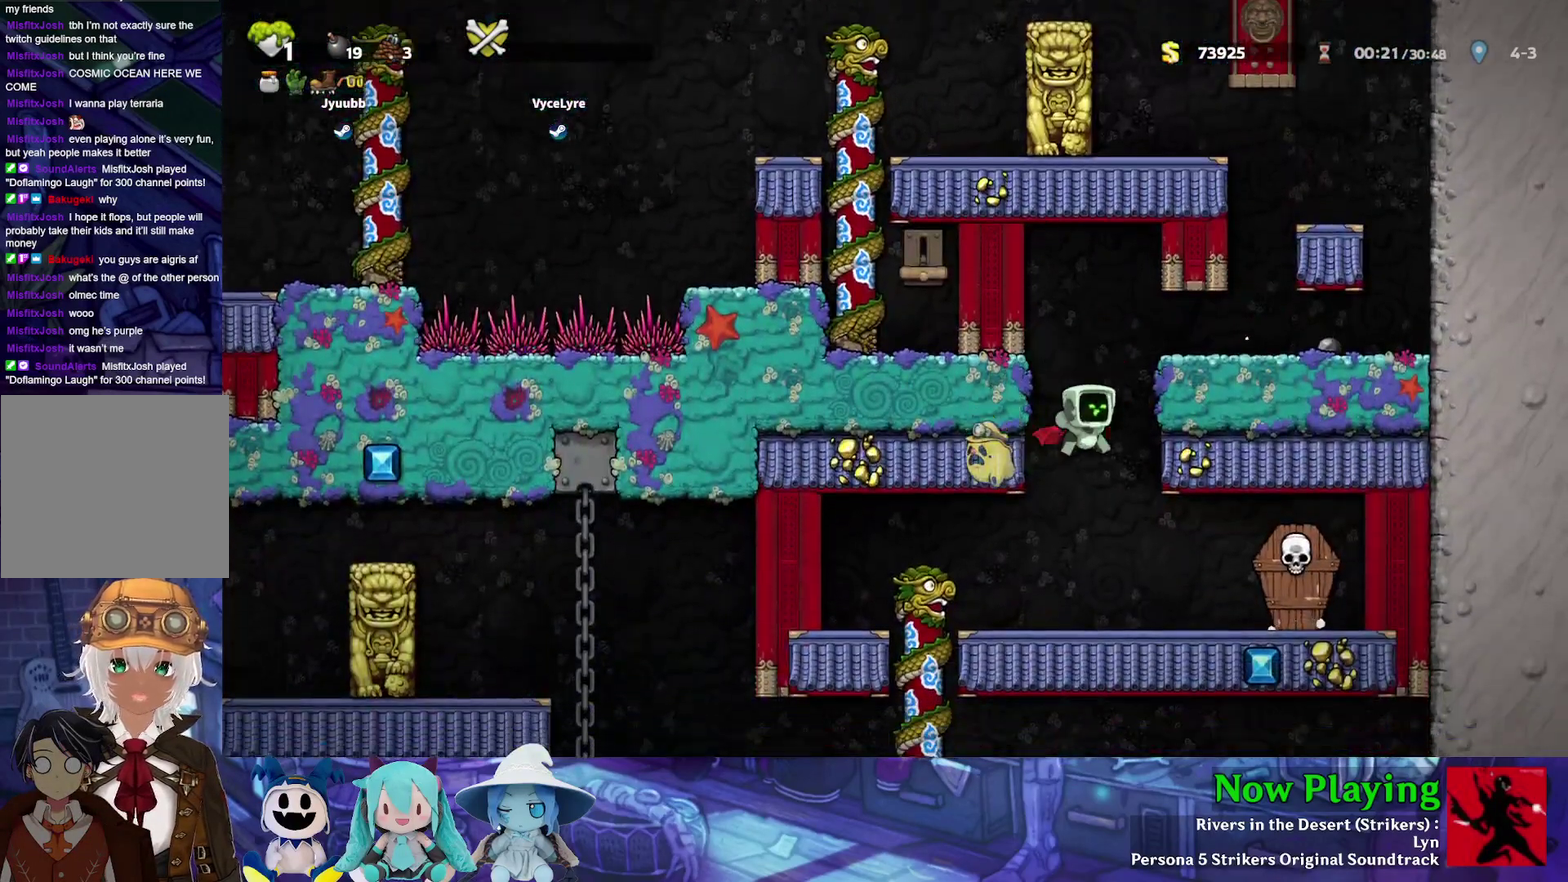
{"dt_ms": 600, "buttons": ["DPAD_LEFT"], "left_stick": "center", "right_stick": "center", "events": [[17, "Y", "down"], [100, "Y", "up"], [267, "A", "down"], [400, "A", "up"], [400, "DPAD_RIGHT", "up"], [517, "DPAD_LEFT", "down"]]}
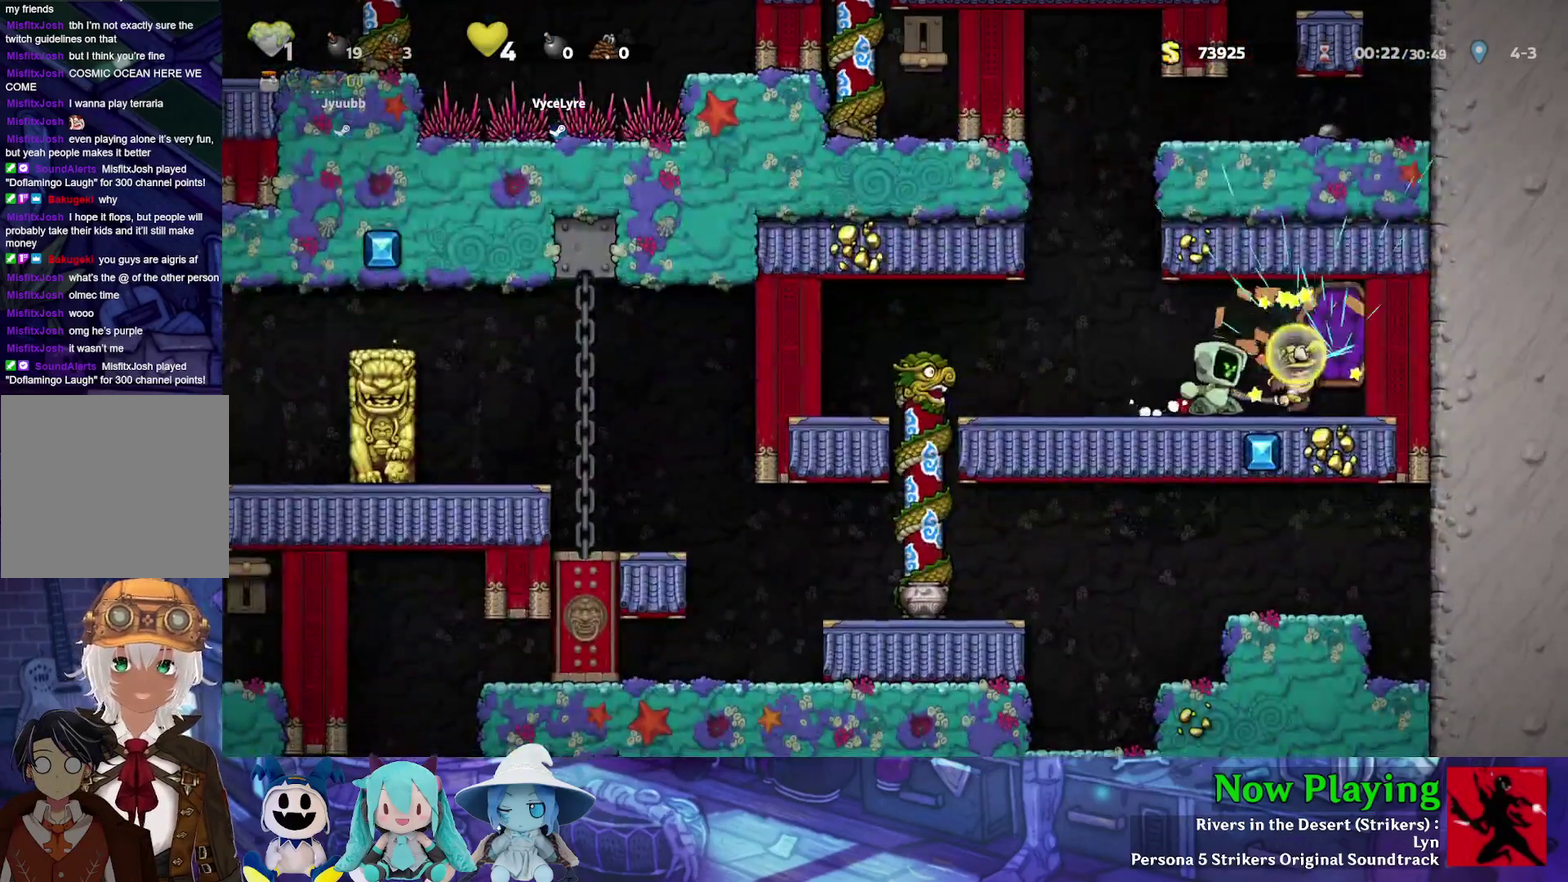
{"dt_ms": 700, "buttons": [], "left_stick": "center", "right_stick": "center", "events": [[433, "DPAD_LEFT", "up"]]}
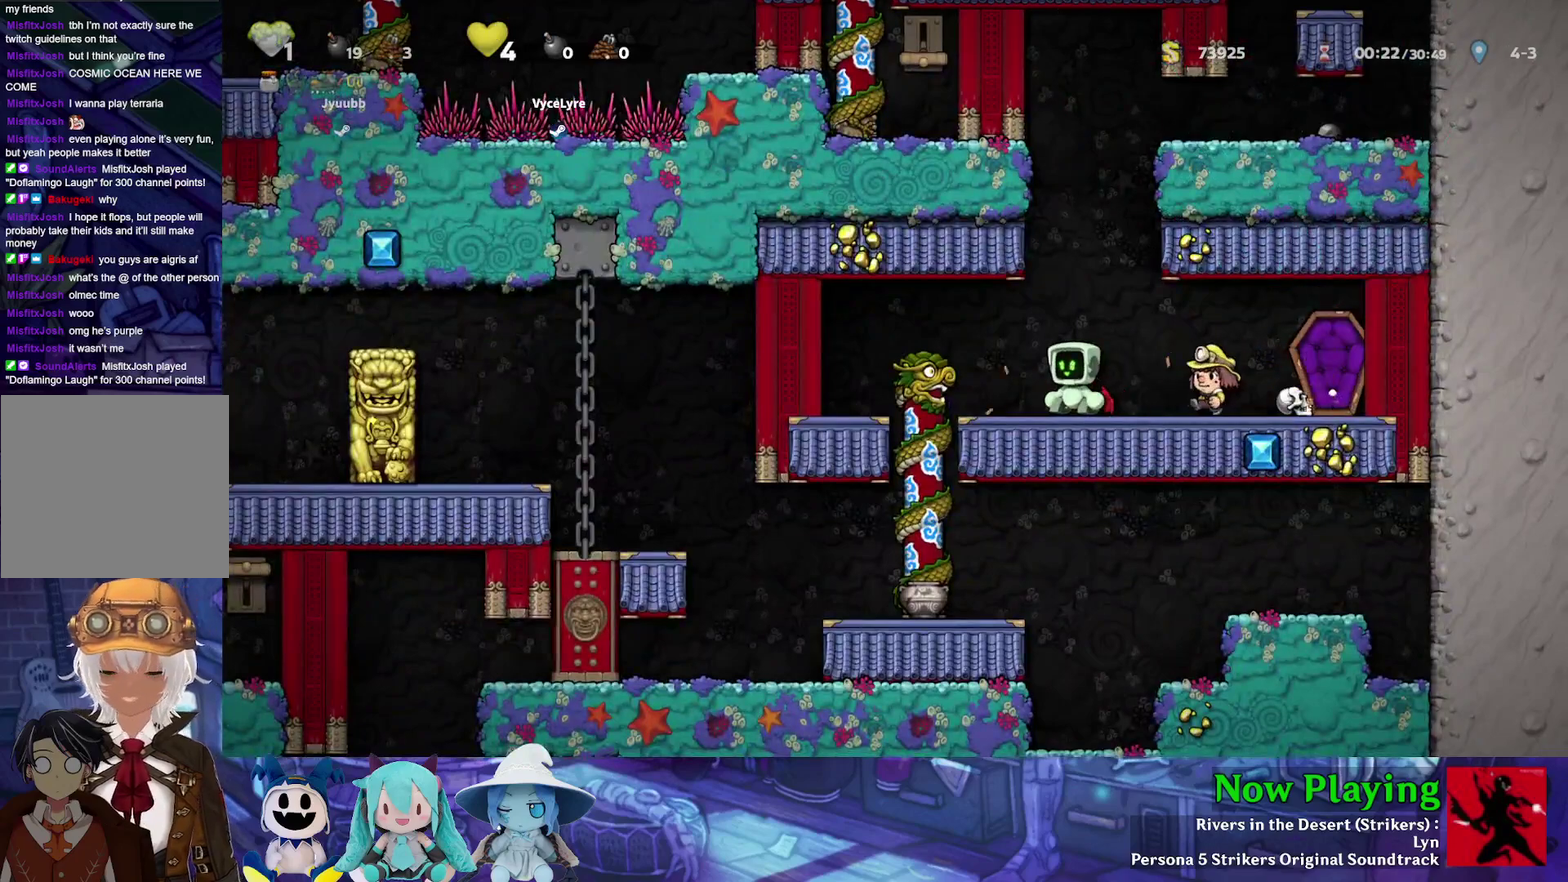
{"dt_ms": 500, "buttons": [], "left_stick": "center", "right_stick": "center", "events": []}
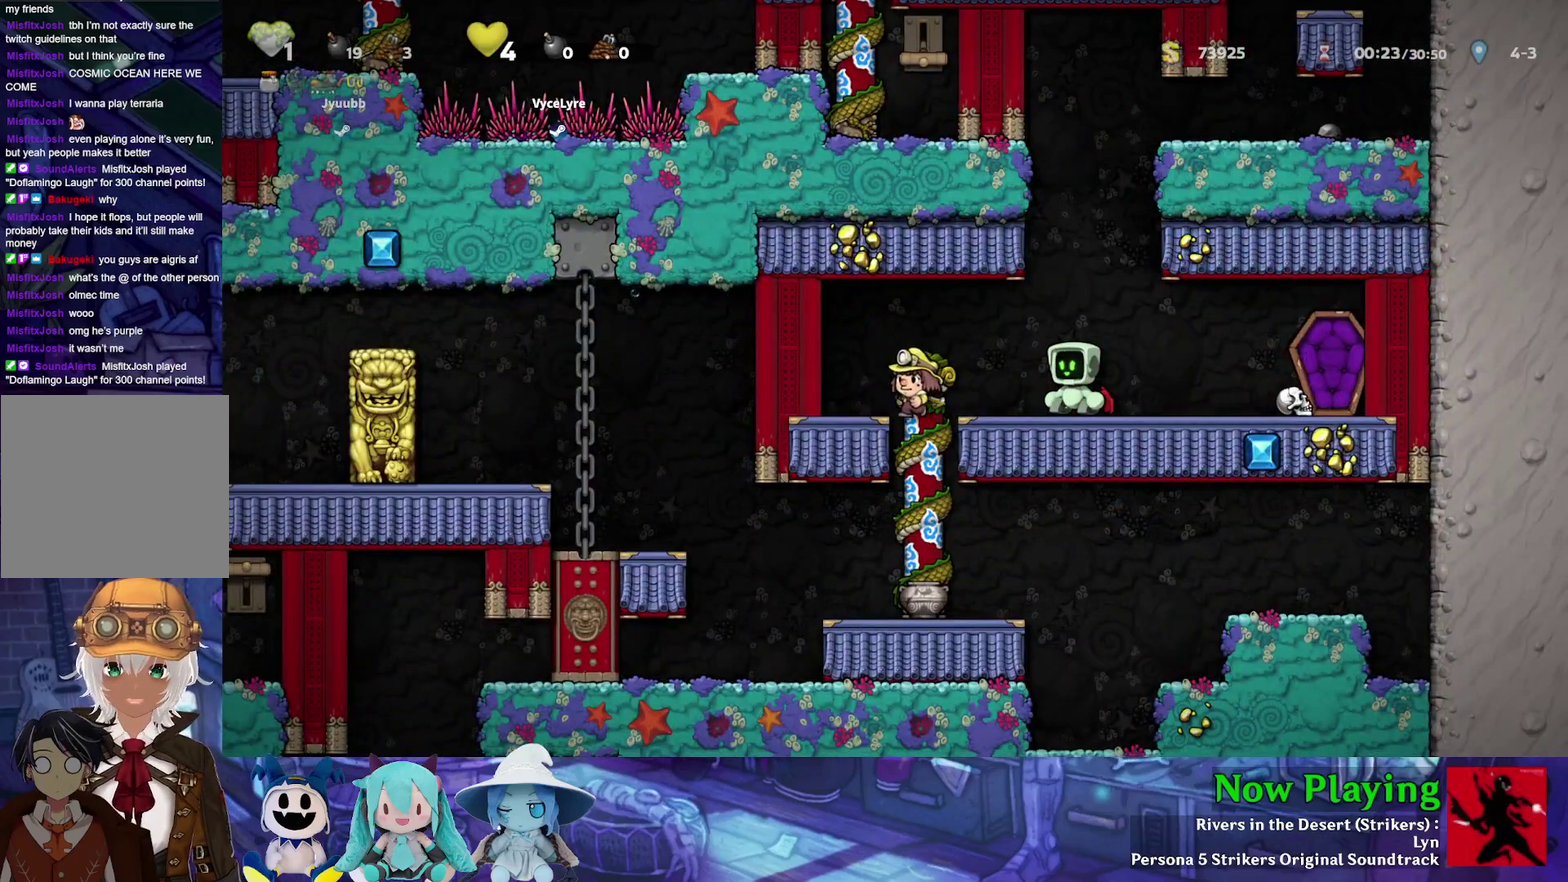
{"dt_ms": 400, "buttons": ["Y", "DPAD_LEFT"], "left_stick": "center", "right_stick": "center", "events": [[217, "DPAD_LEFT", "down"], [400, "Y", "down"]]}
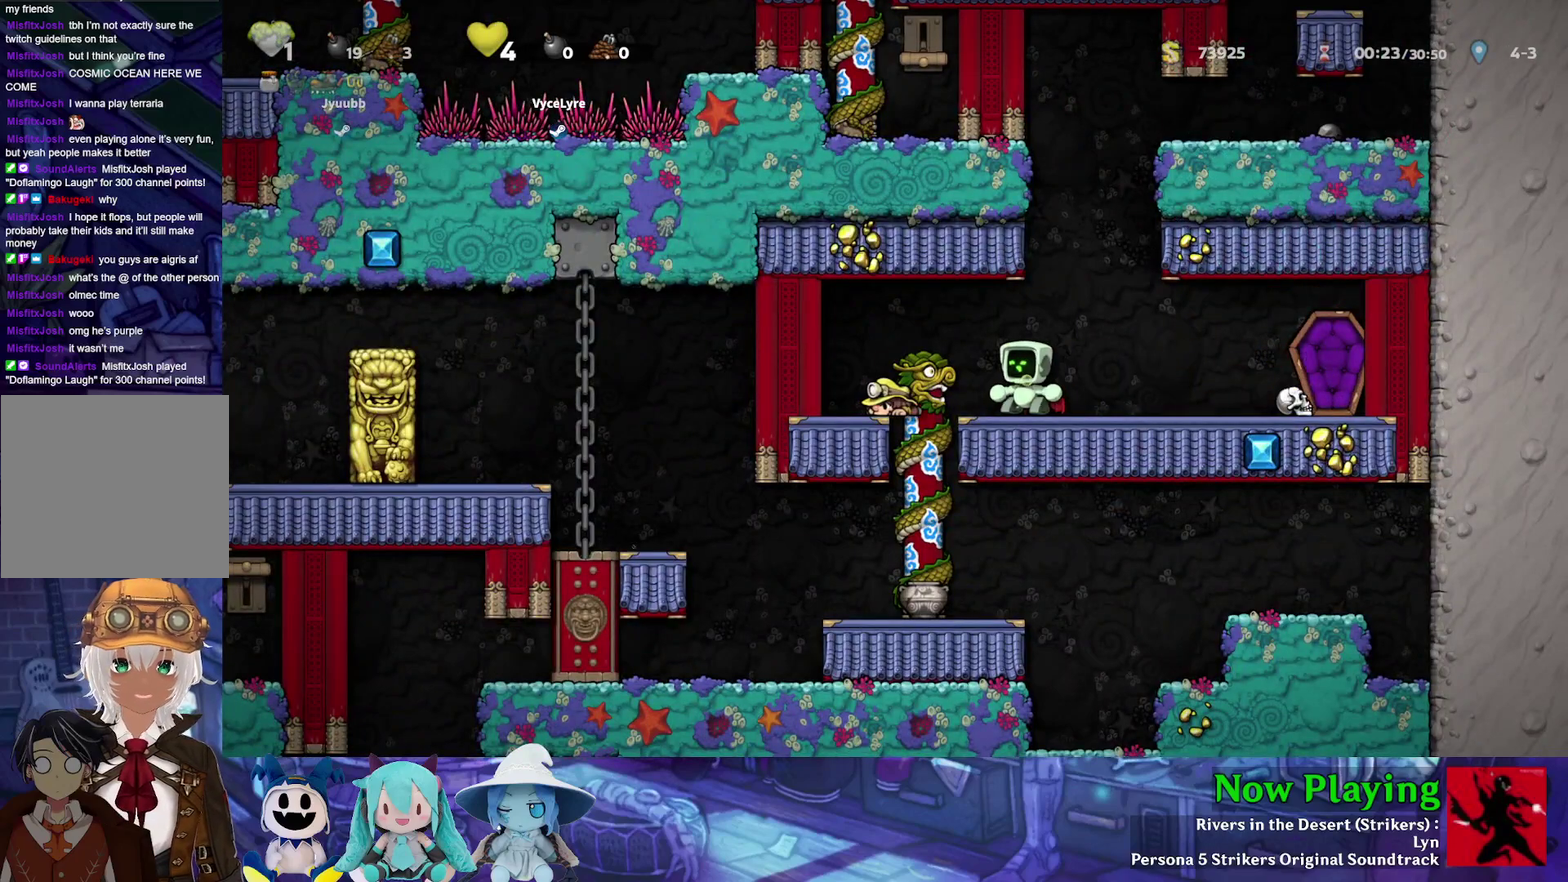
{"dt_ms": 600, "buttons": ["DPAD_DOWN"], "left_stick": "center", "right_stick": "center", "events": [[117, "DPAD_UP", "down"], [150, "DPAD_LEFT", "up"], [150, "Y", "up"], [317, "DPAD_UP", "up"], [600, "DPAD_DOWN", "down"]]}
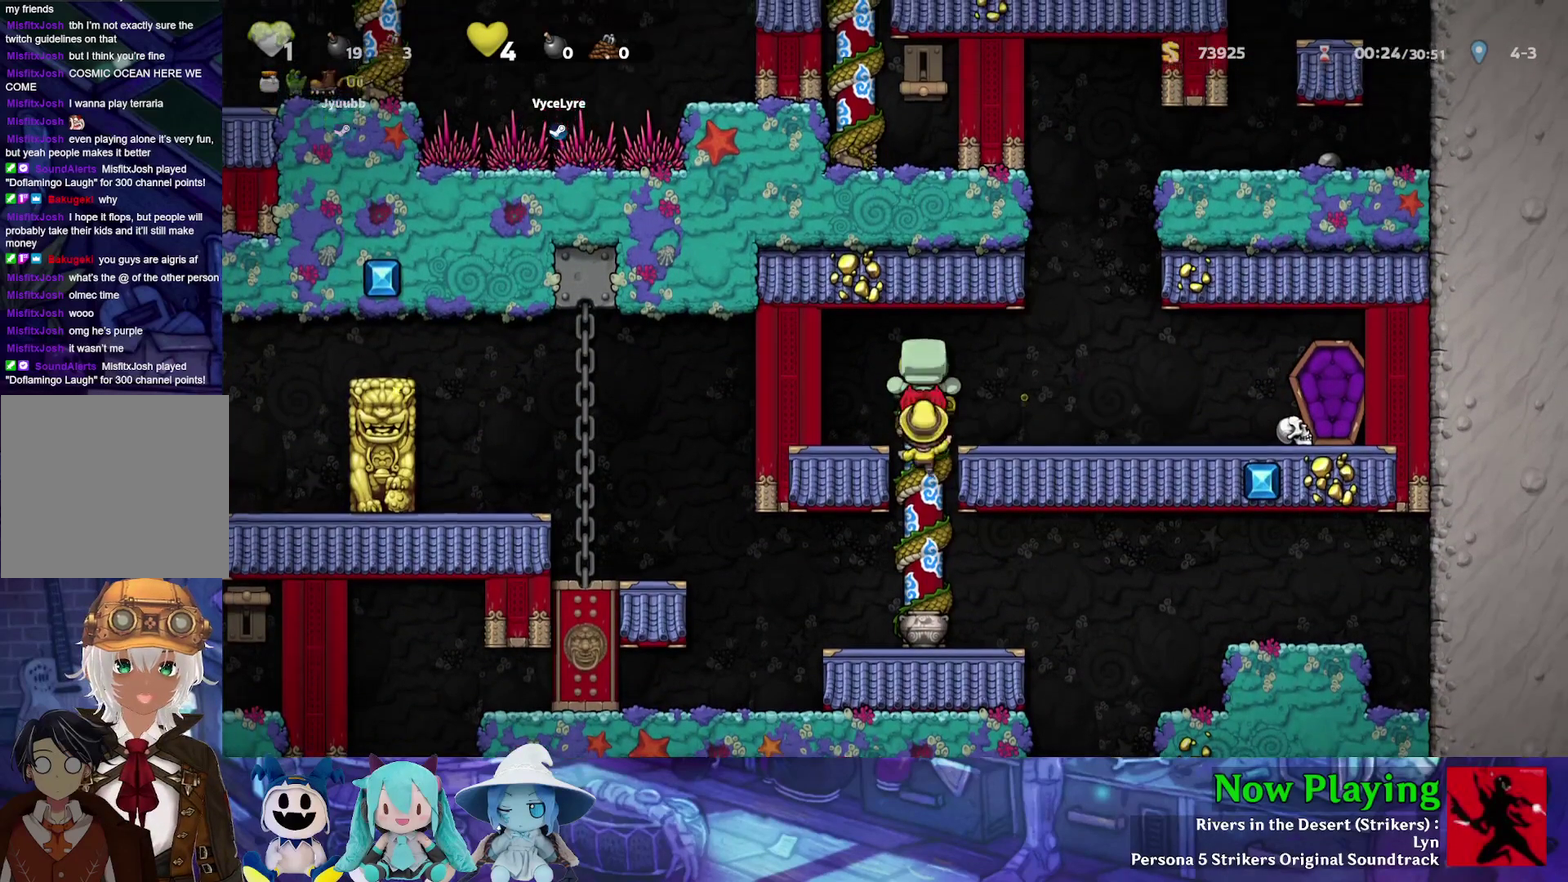
{"dt_ms": 300, "buttons": [], "left_stick": "center", "right_stick": "center", "events": [[67, "B", "down"], [200, "DPAD_DOWN", "up"], [233, "B", "up"]]}
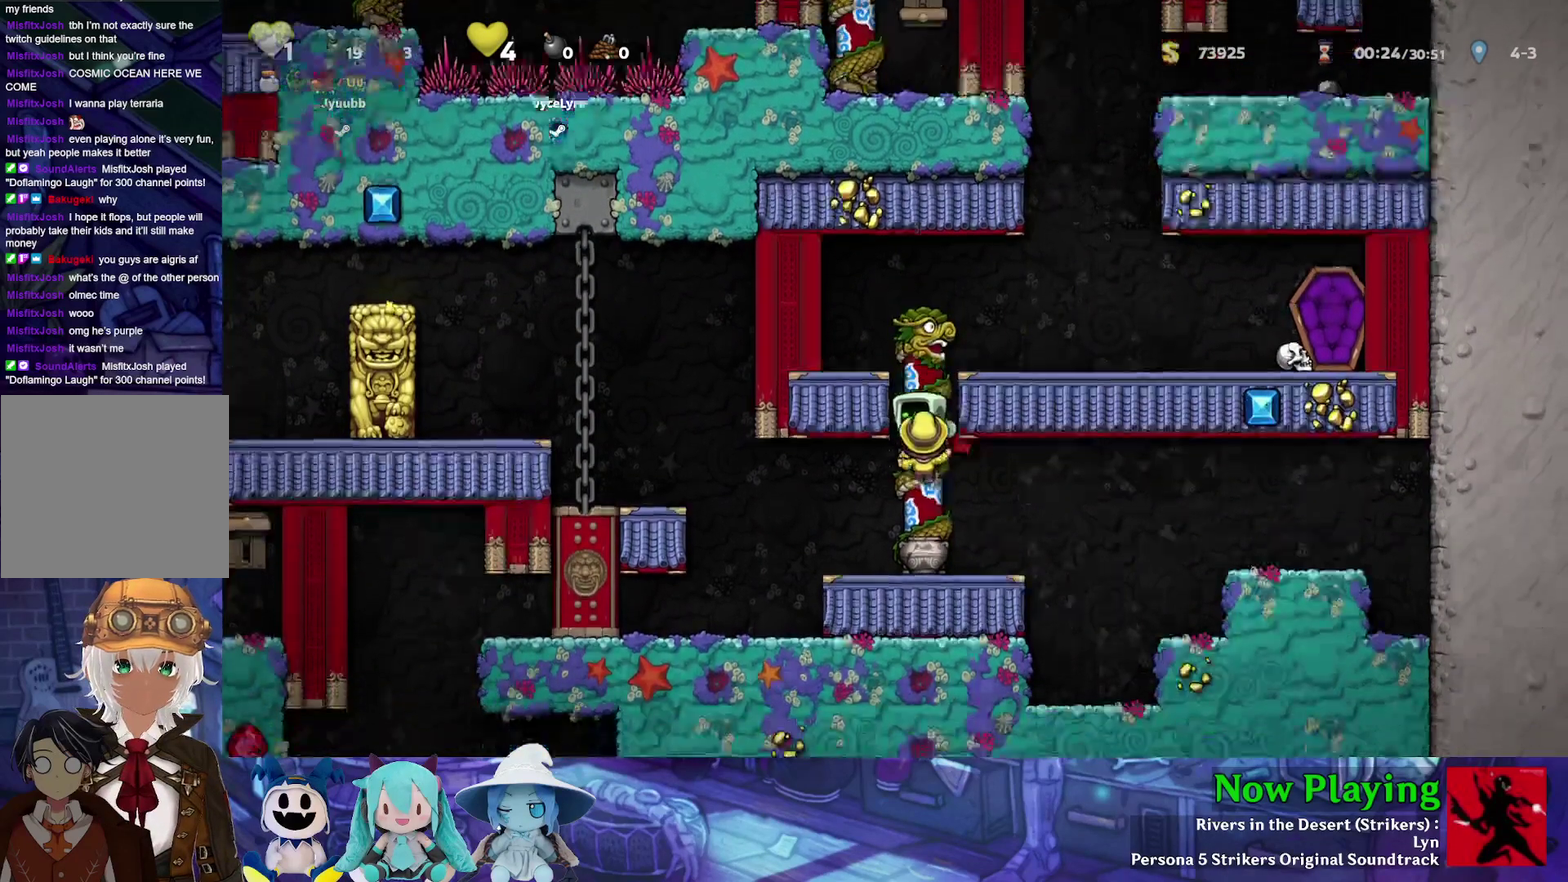
{"dt_ms": 500, "buttons": [], "left_stick": "center", "right_stick": "center", "events": [[167, "DPAD_RIGHT", "down"], [317, "DPAD_RIGHT", "up"], [367, "DPAD_LEFT", "down"], [467, "DPAD_LEFT", "up"]]}
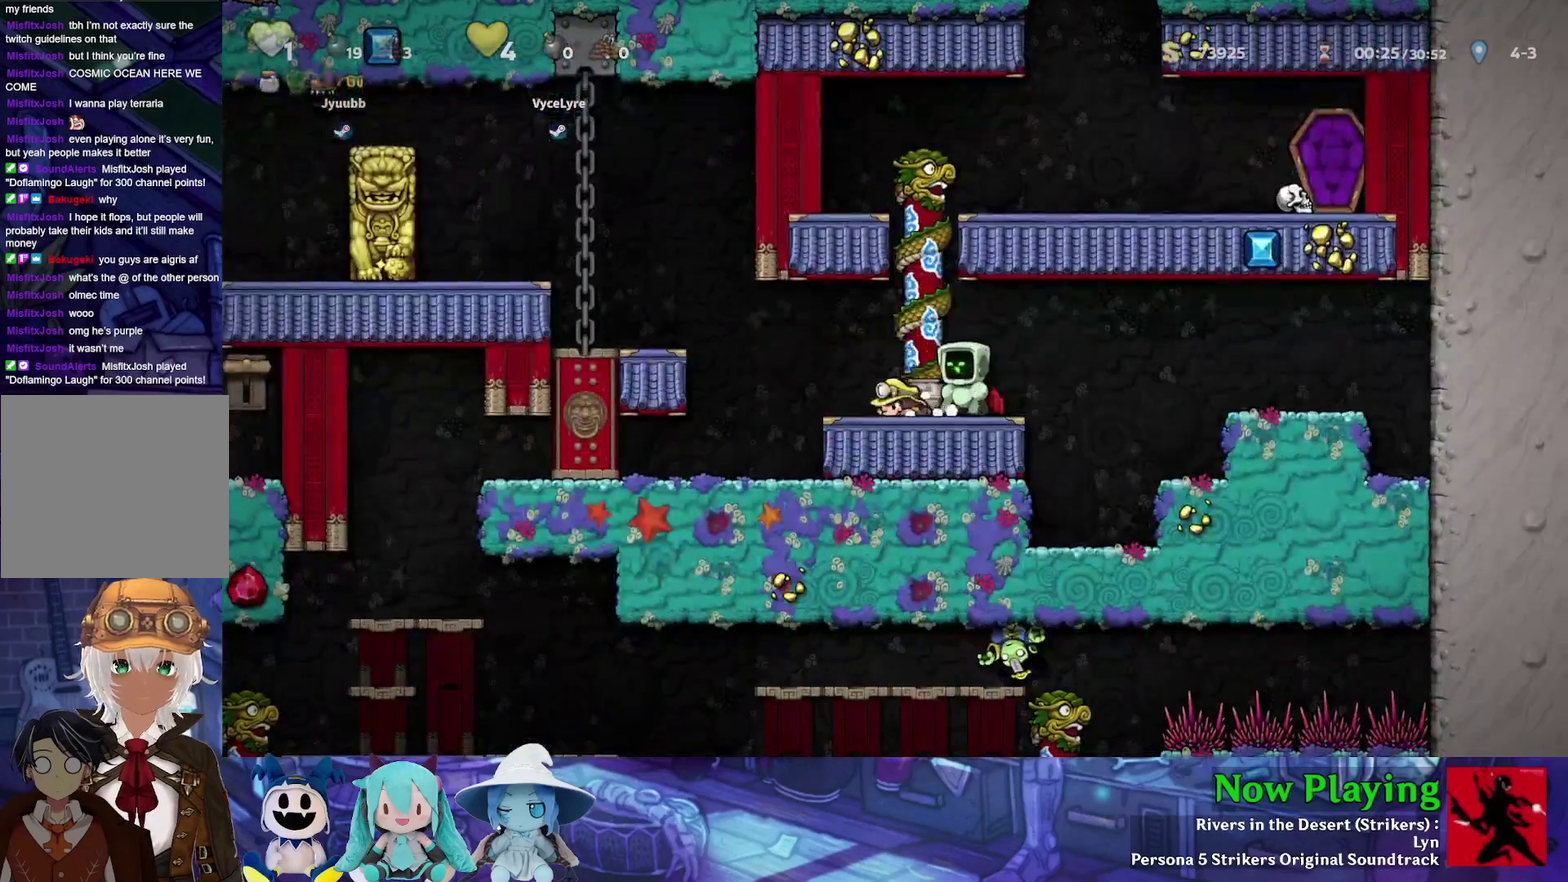
{"dt_ms": 500, "buttons": ["DPAD_LEFT"], "left_stick": "center", "right_stick": "center", "events": [[450, "DPAD_LEFT", "down"]]}
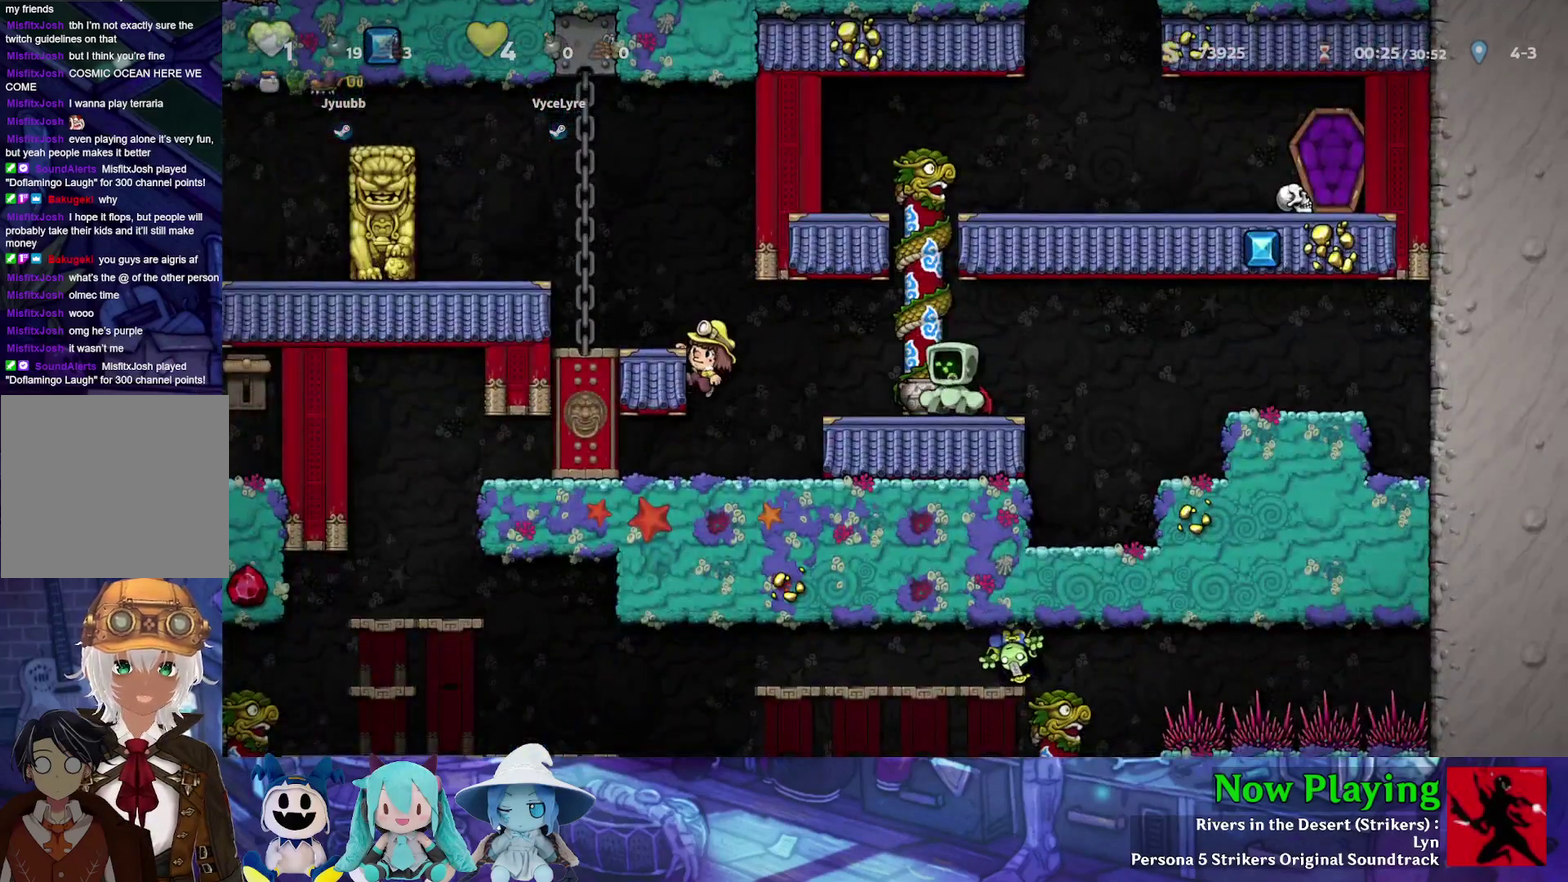
{"dt_ms": 400, "buttons": ["Y", "DPAD_LEFT"], "left_stick": "center", "right_stick": "center", "events": [[67, "Y", "down"], [200, "B", "down"], [350, "B", "up"]]}
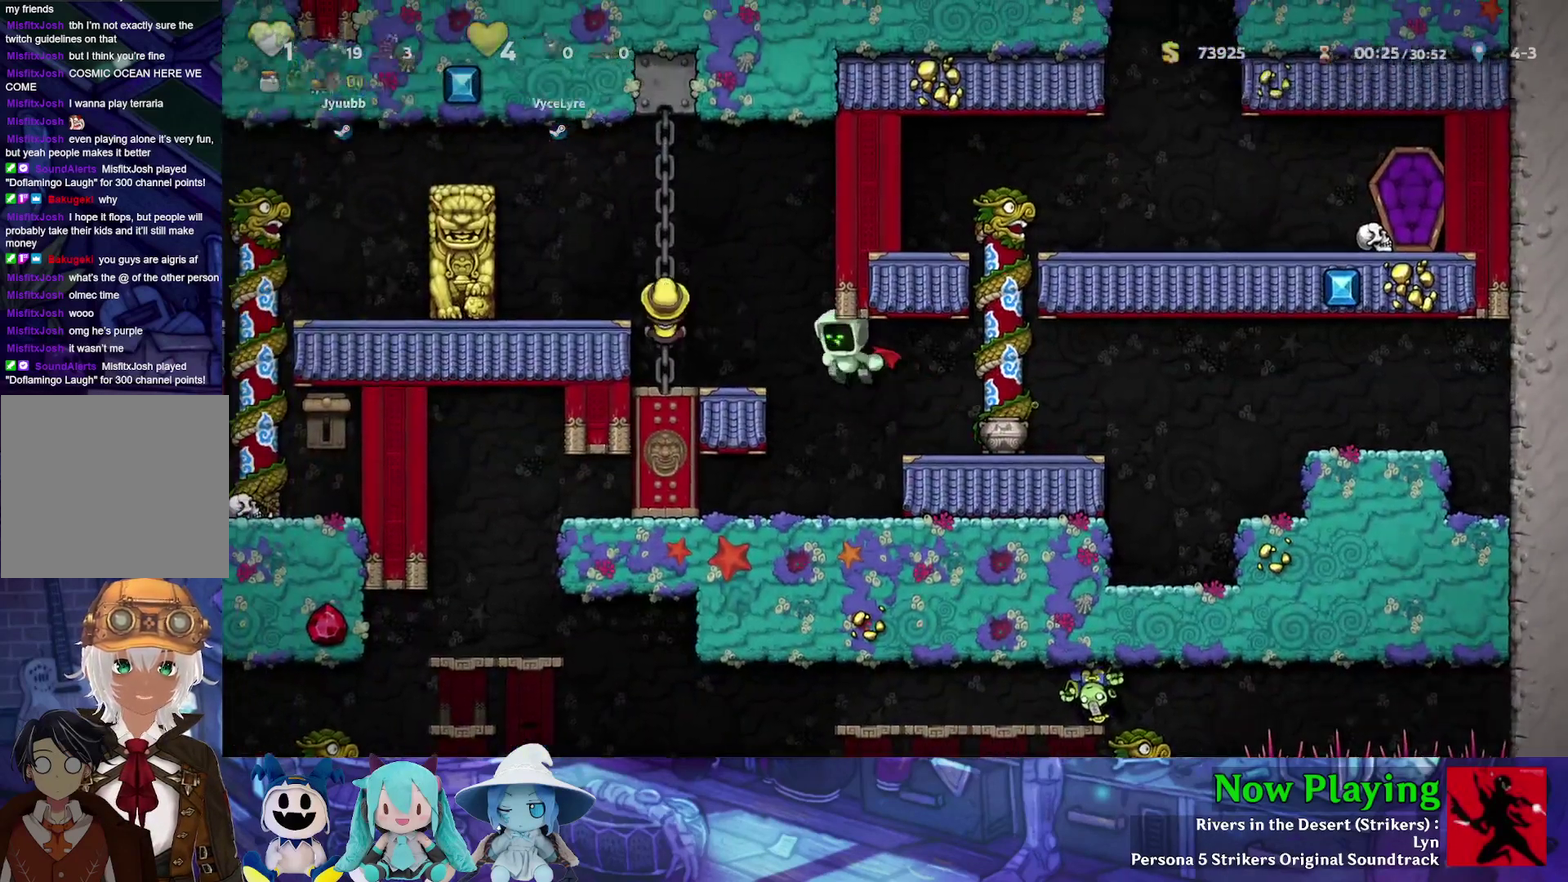
{"dt_ms": 600, "buttons": [], "left_stick": "center", "right_stick": "center", "events": [[83, "Y", "up"], [100, "DPAD_LEFT", "up"]]}
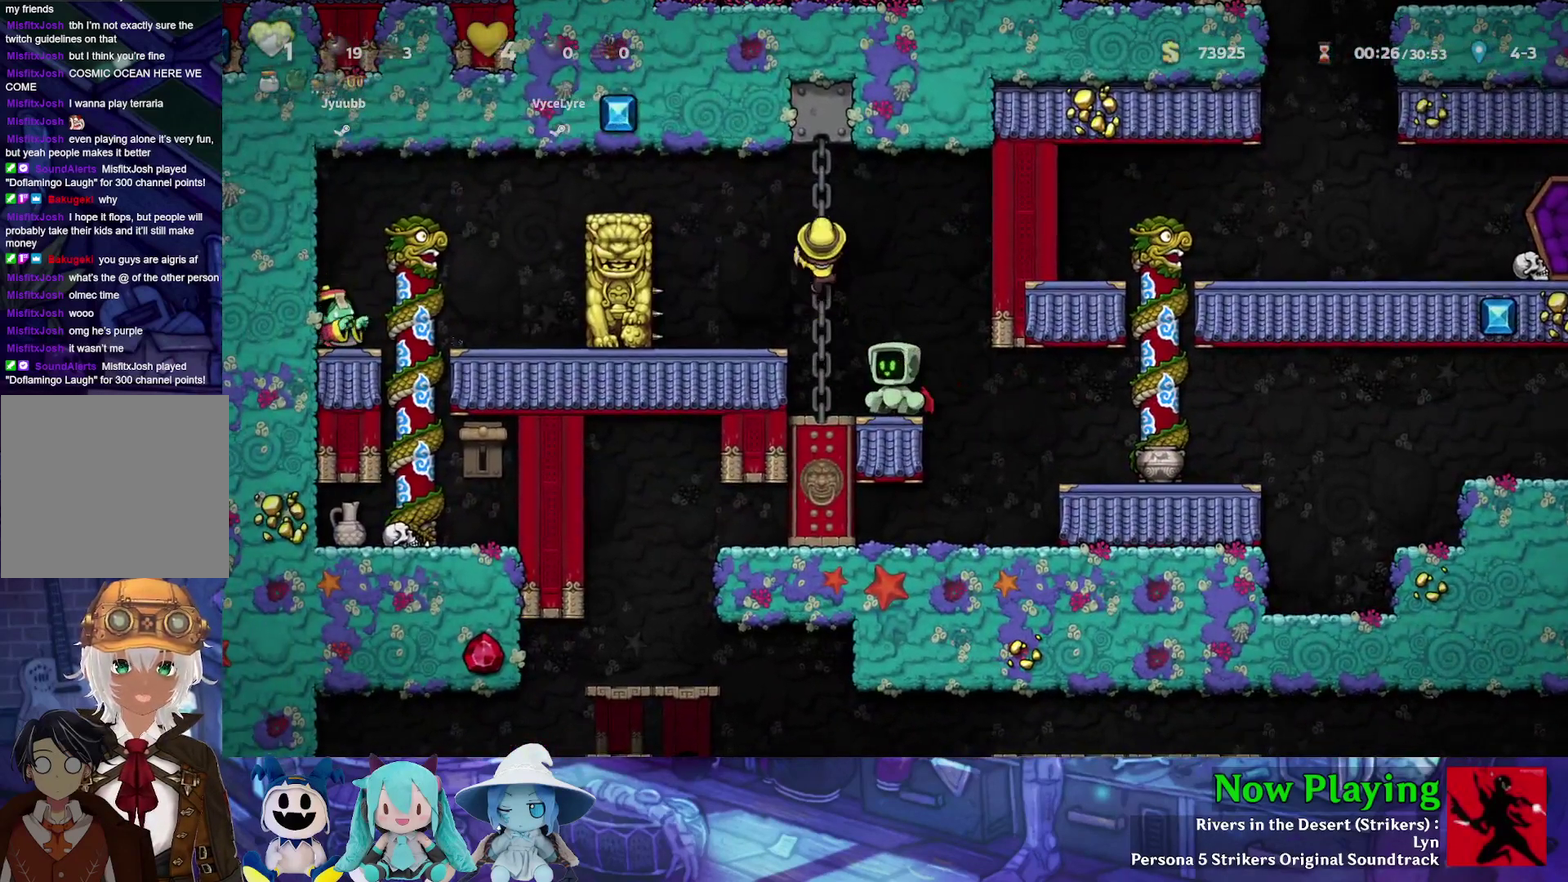
{"dt_ms": 500, "buttons": [], "left_stick": "center", "right_stick": "center", "events": []}
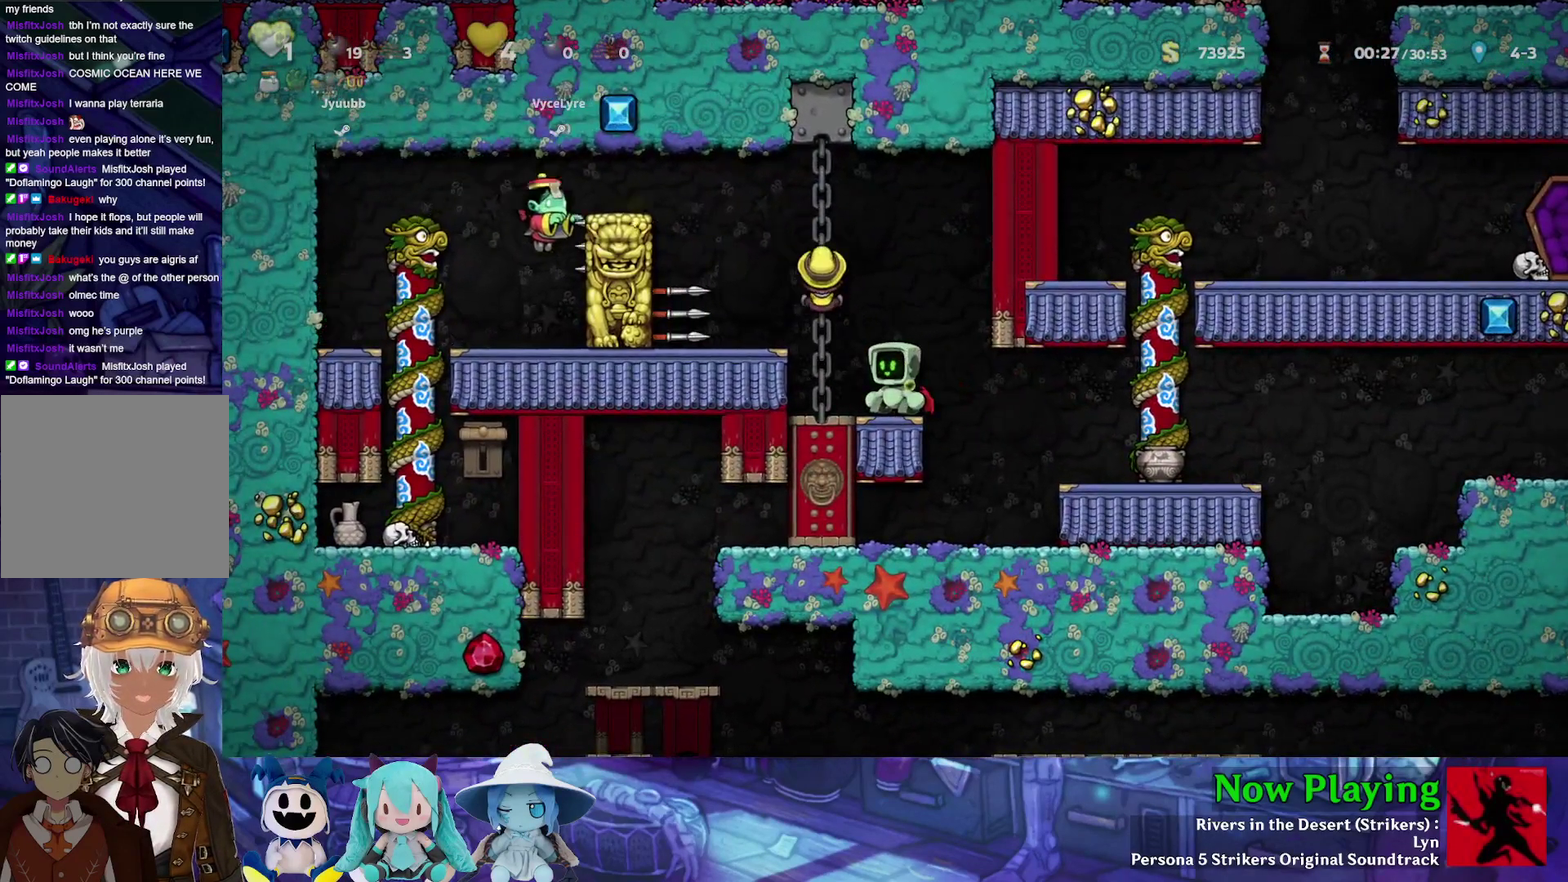
{"dt_ms": 500, "buttons": [], "left_stick": "center", "right_stick": "center", "events": []}